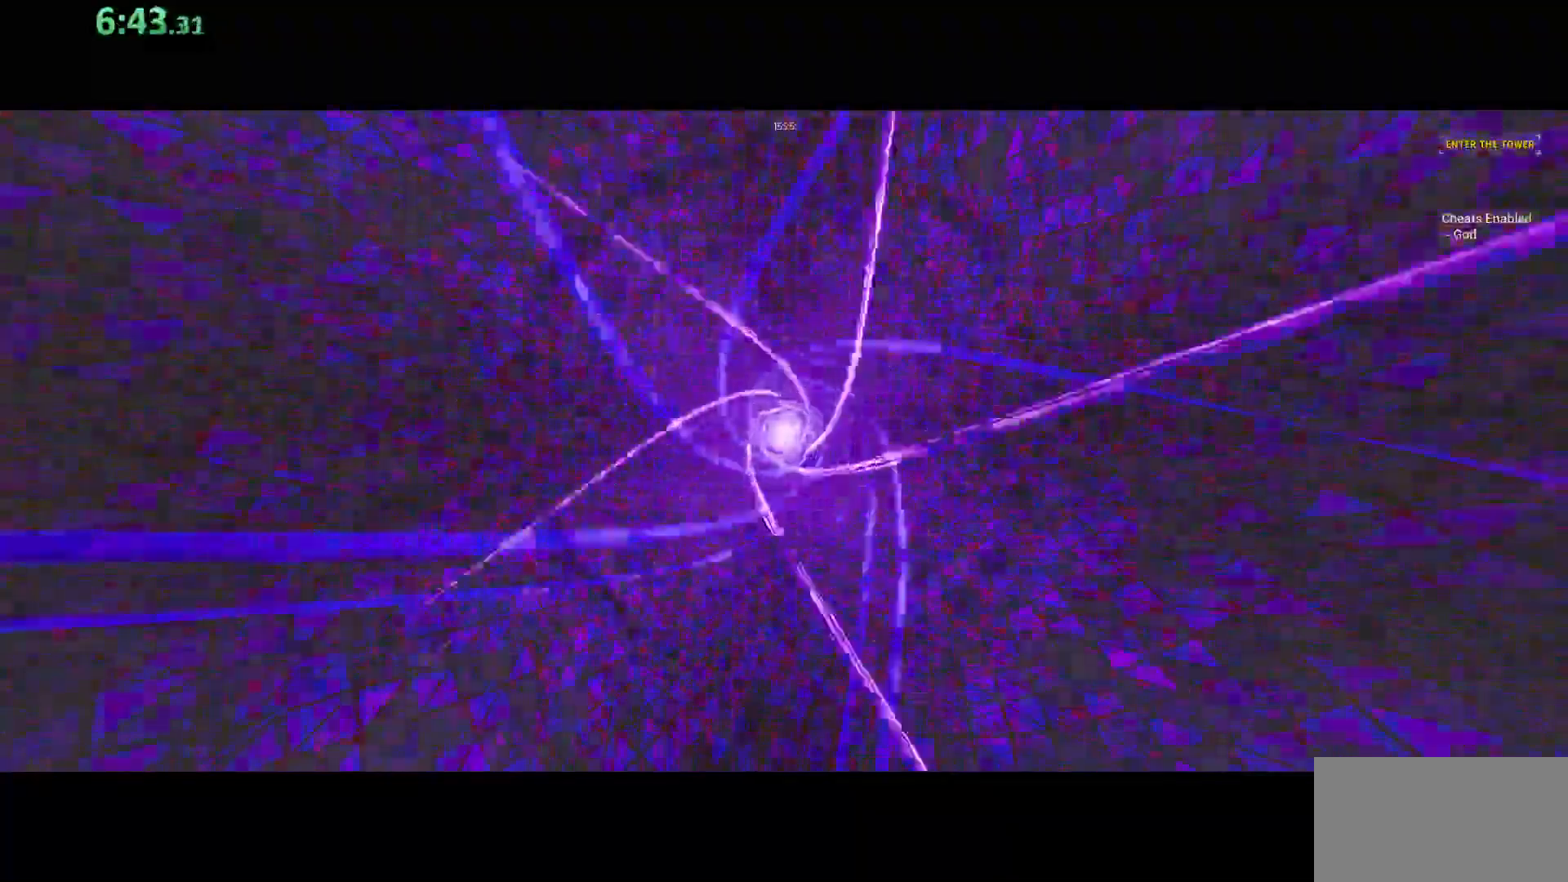
Gameplay with keyboard and mouse; each line is a JSON object with the keys and mouse buttons held at the frame after it. "events" lists presses ("down") and releases ("up") of "a", "ctrl", "d", "e", "q", "s", "shift", "space", "w", "mouse_left", "mouse_wheel", "mouse_right", "mouse_mb4" and "mouse_mb5" between this image and that frame as [ms after this image, input, new state], when the widget could be followed in between. "mouse_left", "mouse_wheel", "mouse_right", "mouse_mb4", "mouse_mb5" = the "left", "wheel", "right", "mb4", "mb5" buttons of the "mouse" list. No other keys are recorded. "wheel" means that the mouse wheel is clicked or scrolled. Mouse movement is not recorded.
{"keys": [], "mouse": [], "events": [[50, "e", "down"], [117, "e", "up"], [233, "e", "down"], [283, "e", "up"], [400, "e", "down"], [483, "e", "up"]]}
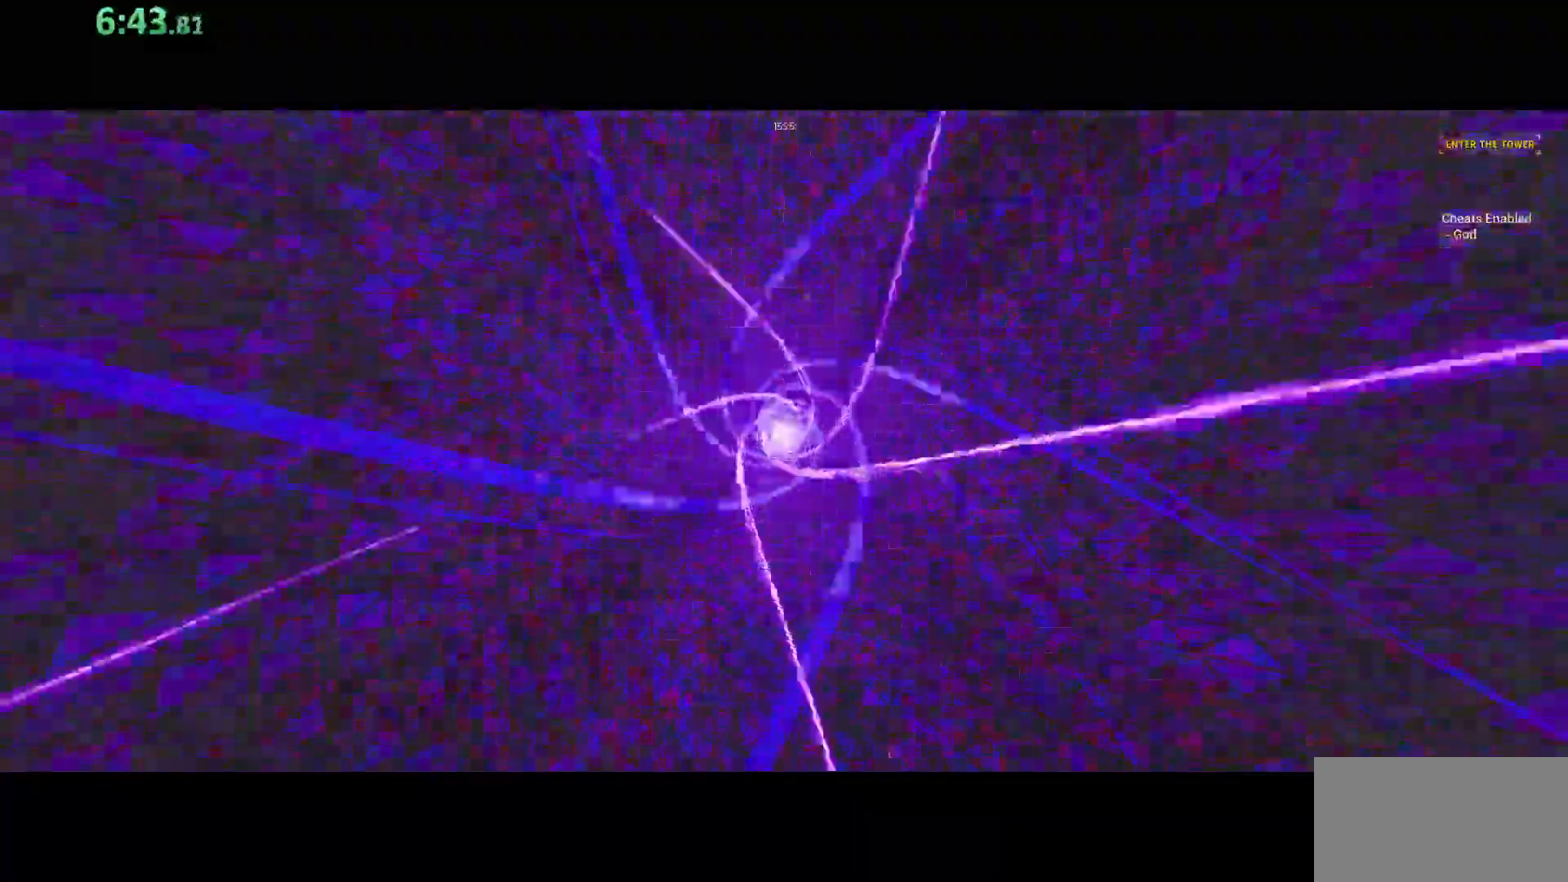
{"keys": ["e"], "mouse": [], "events": [[83, "e", "down"], [167, "e", "up"], [250, "e", "down"], [333, "e", "up"], [433, "e", "down"]]}
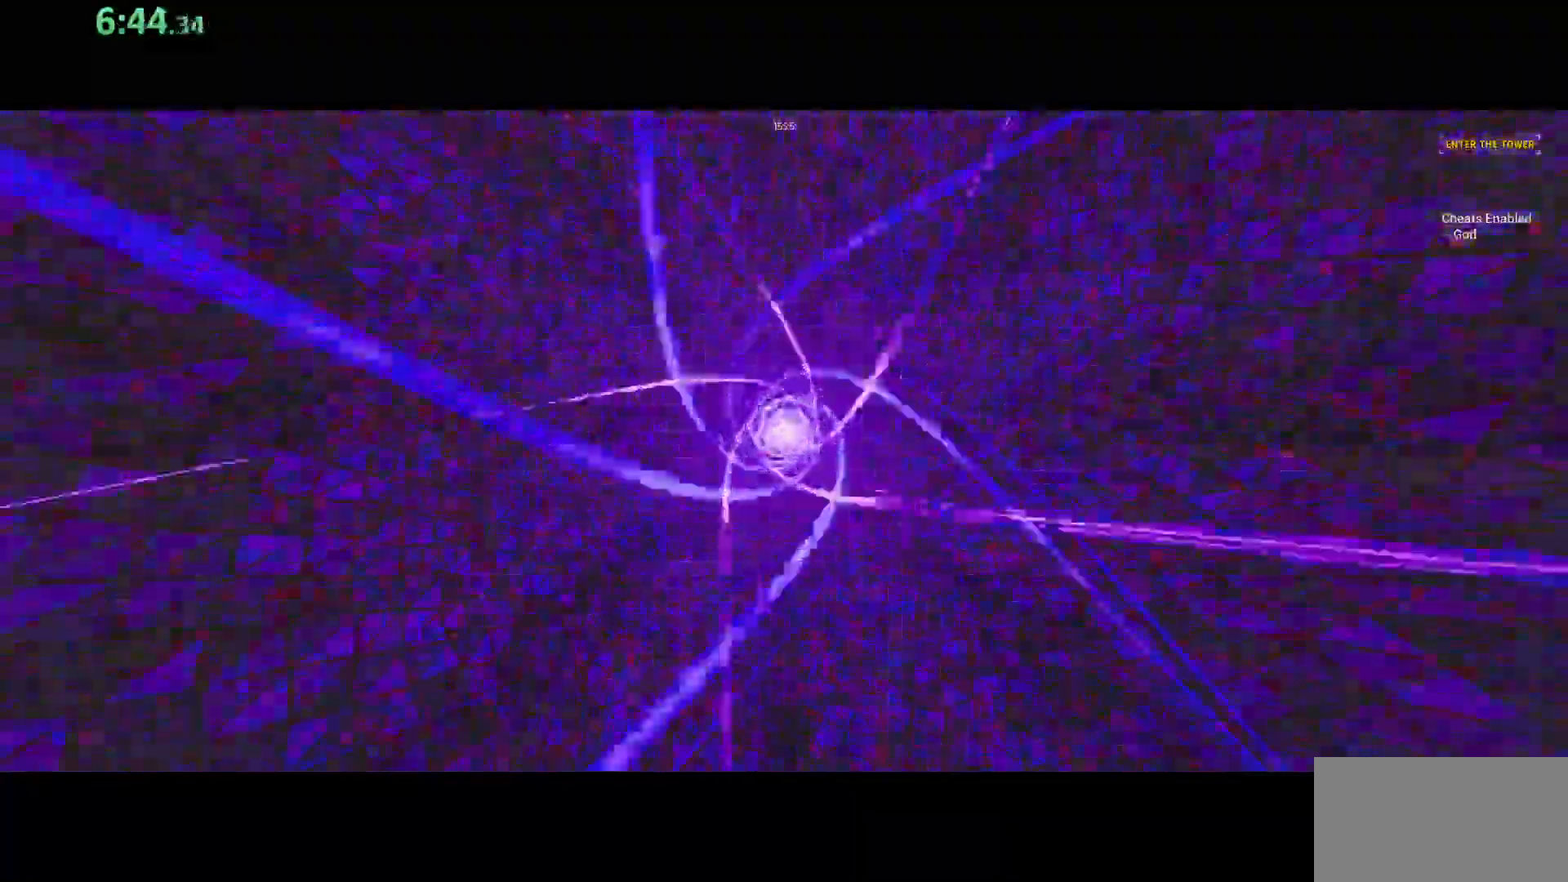
{"keys": ["e"], "mouse": [], "events": [[33, "e", "up"], [117, "e", "down"], [200, "e", "up"], [300, "e", "down"], [367, "e", "up"], [450, "e", "down"]]}
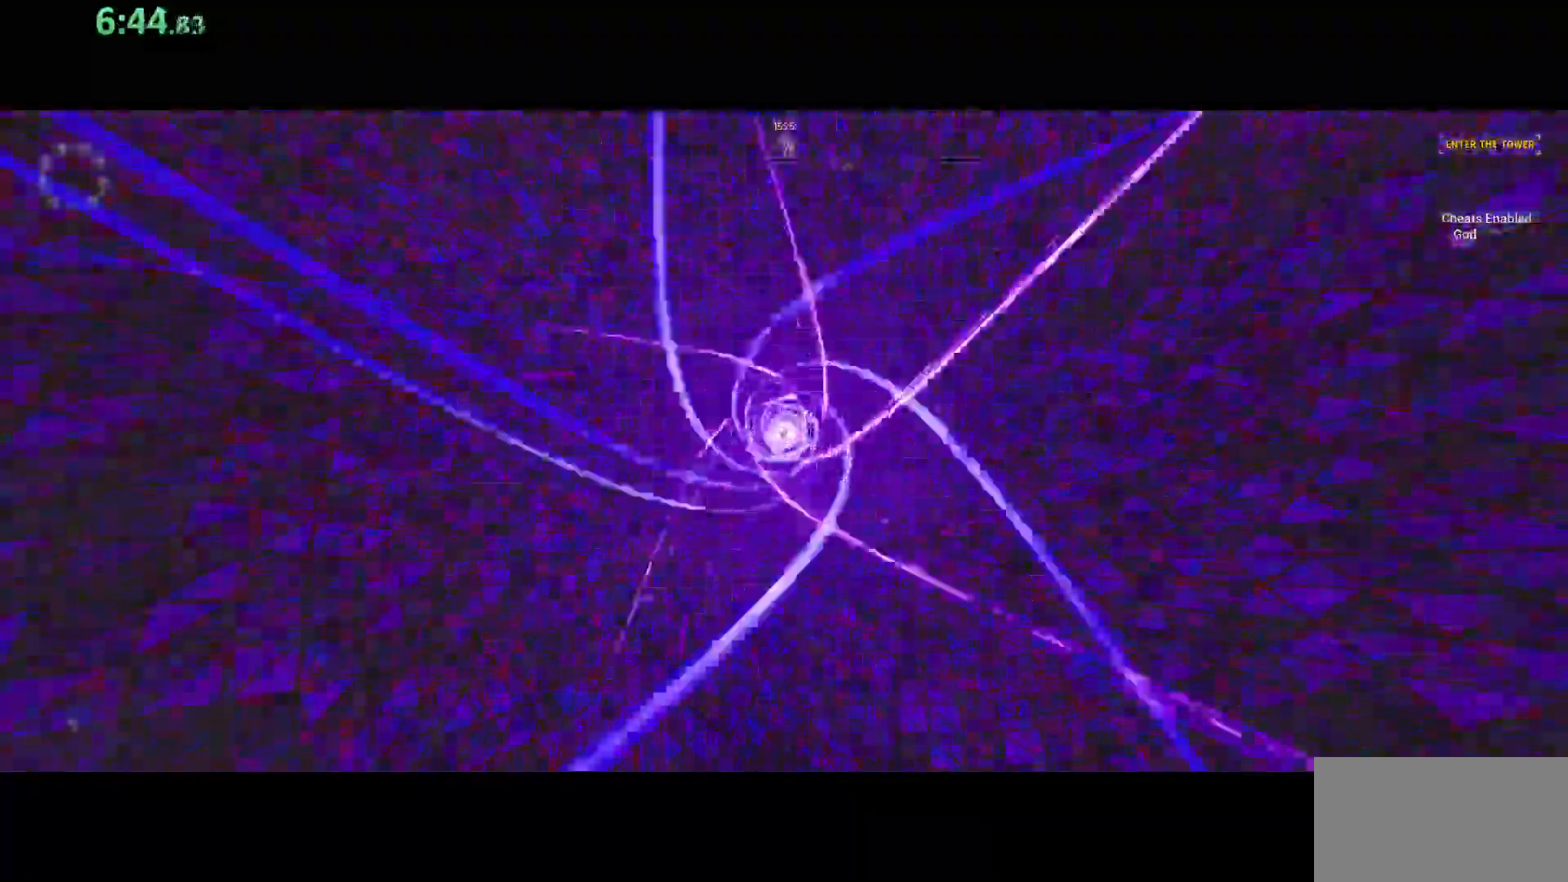
{"keys": ["e"], "mouse": [], "events": [[33, "e", "up"], [117, "e", "down"], [183, "e", "up"], [300, "e", "down"], [350, "e", "up"], [467, "e", "down"]]}
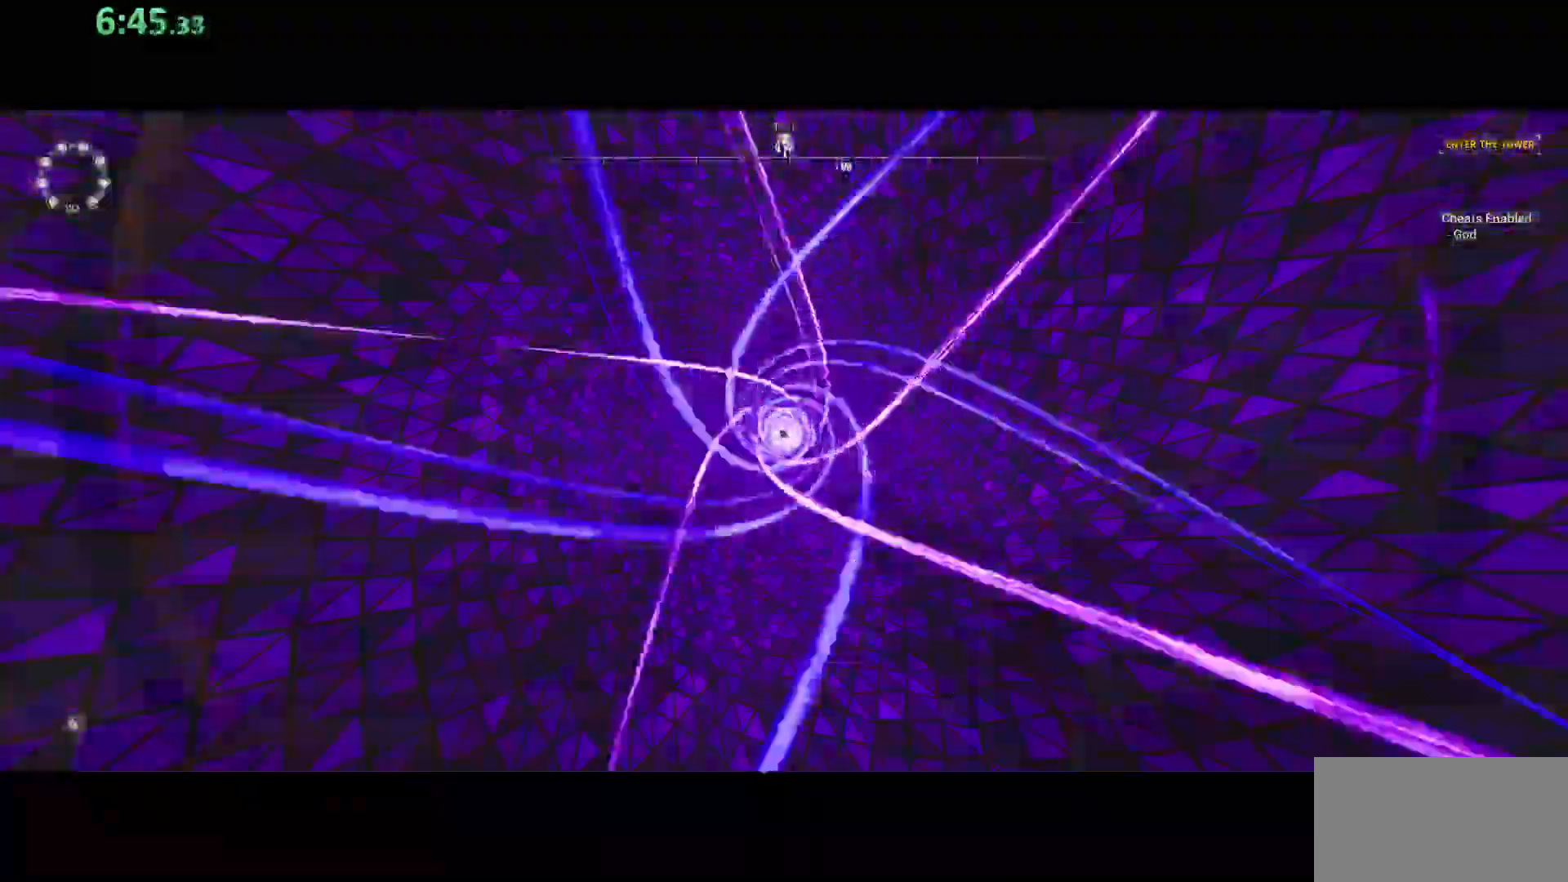
{"keys": ["e"], "mouse": [], "events": [[17, "e", "up"], [117, "e", "down"], [183, "e", "up"], [283, "e", "down"], [350, "e", "up"], [467, "e", "down"]]}
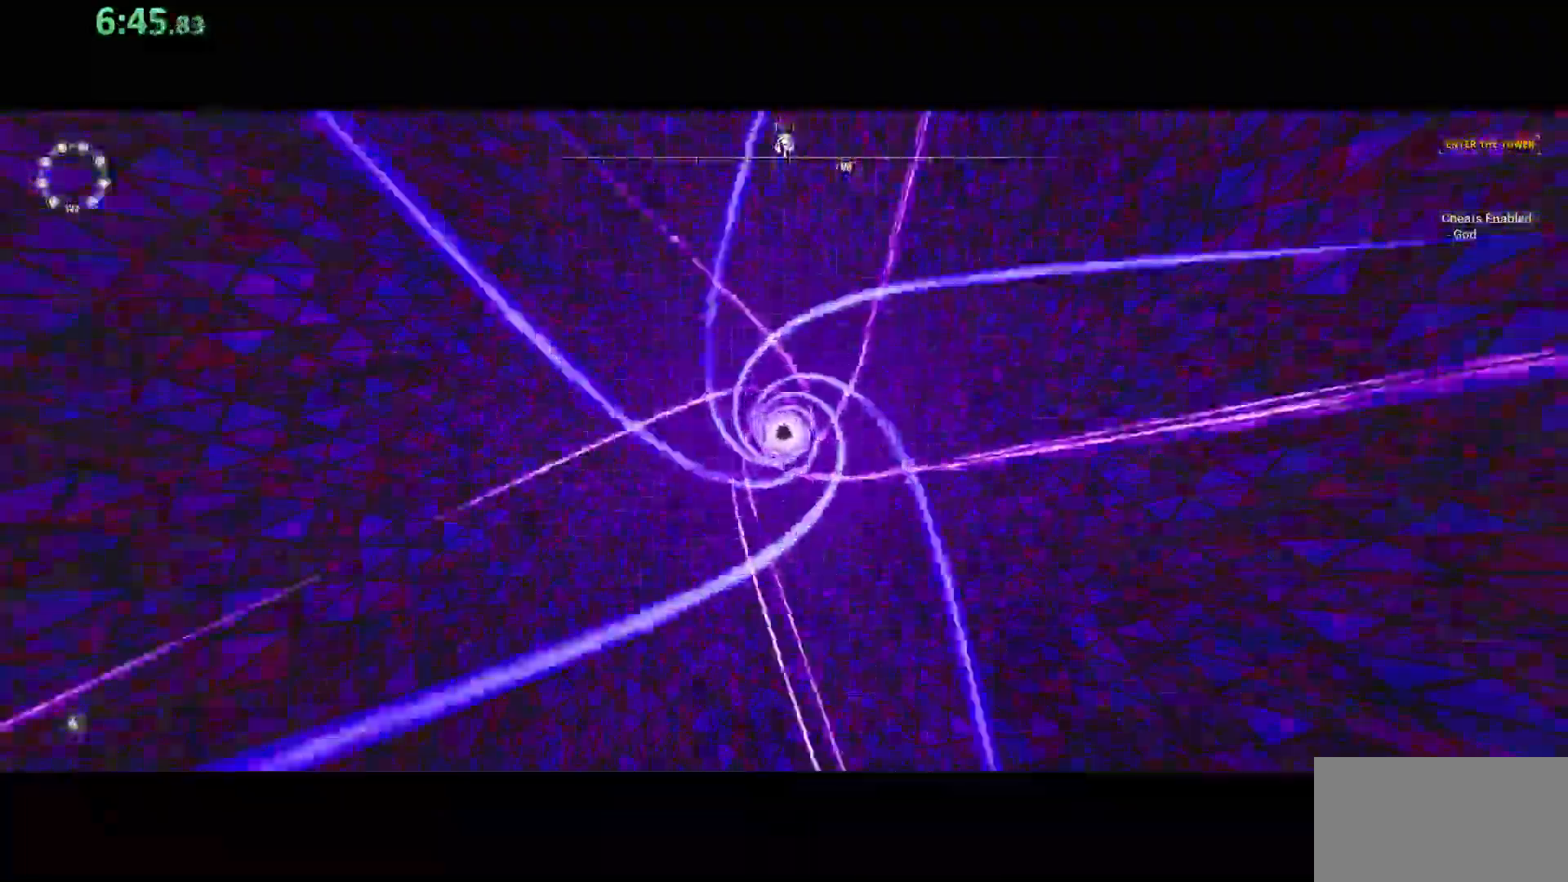
{"keys": ["e"], "mouse": [], "events": [[33, "e", "up"], [133, "e", "down"], [200, "e", "up"], [317, "e", "down"], [400, "e", "up"], [500, "e", "down"]]}
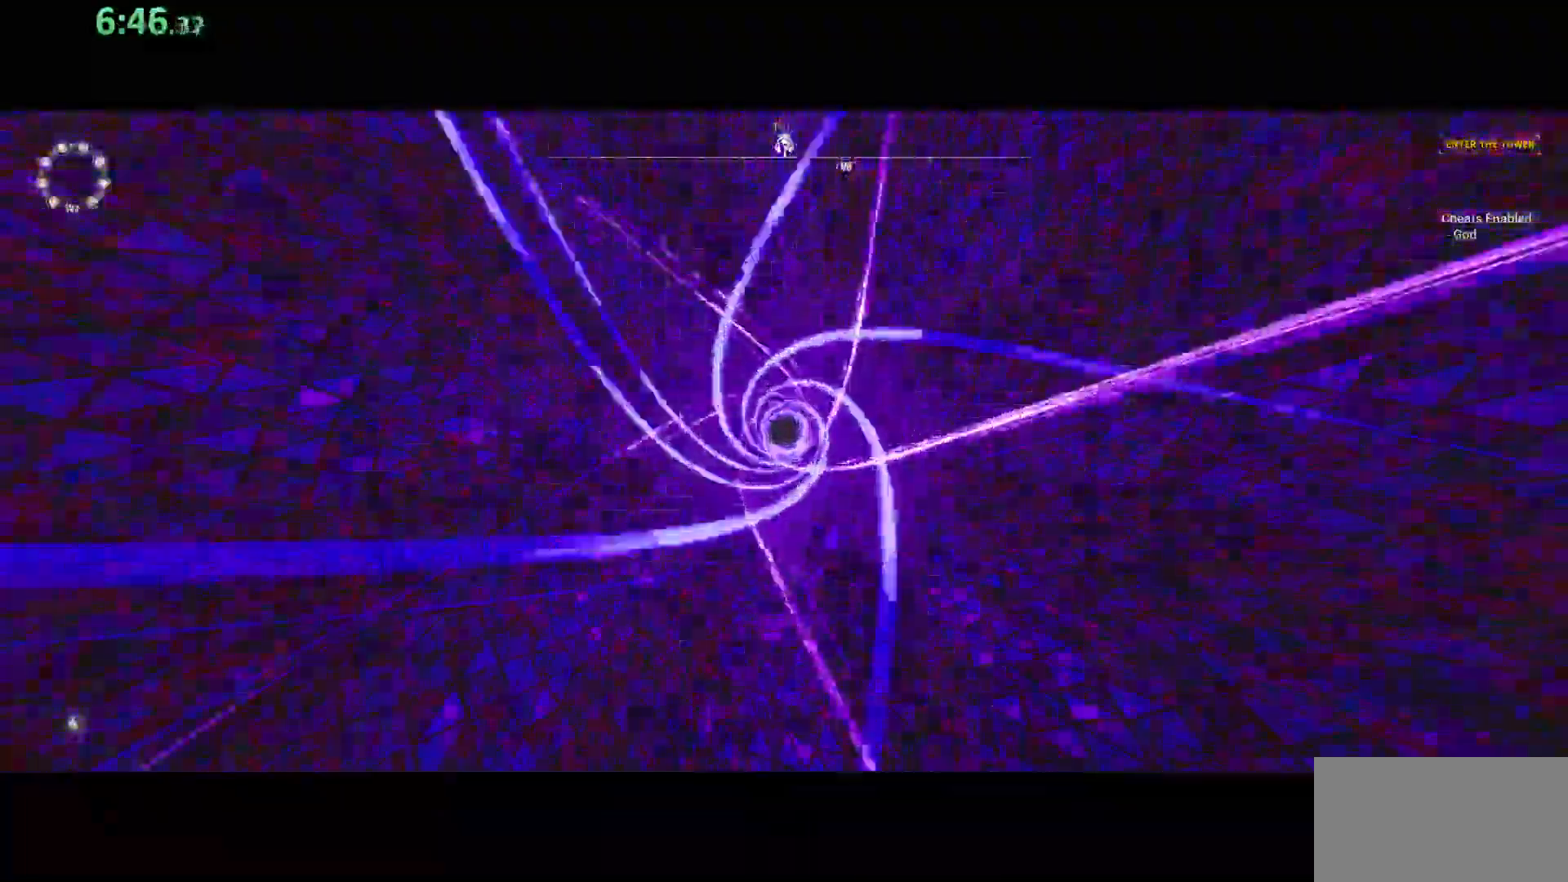
{"keys": [], "mouse": [], "events": [[67, "e", "up"], [183, "e", "down"], [250, "e", "up"], [367, "e", "down"], [417, "e", "up"]]}
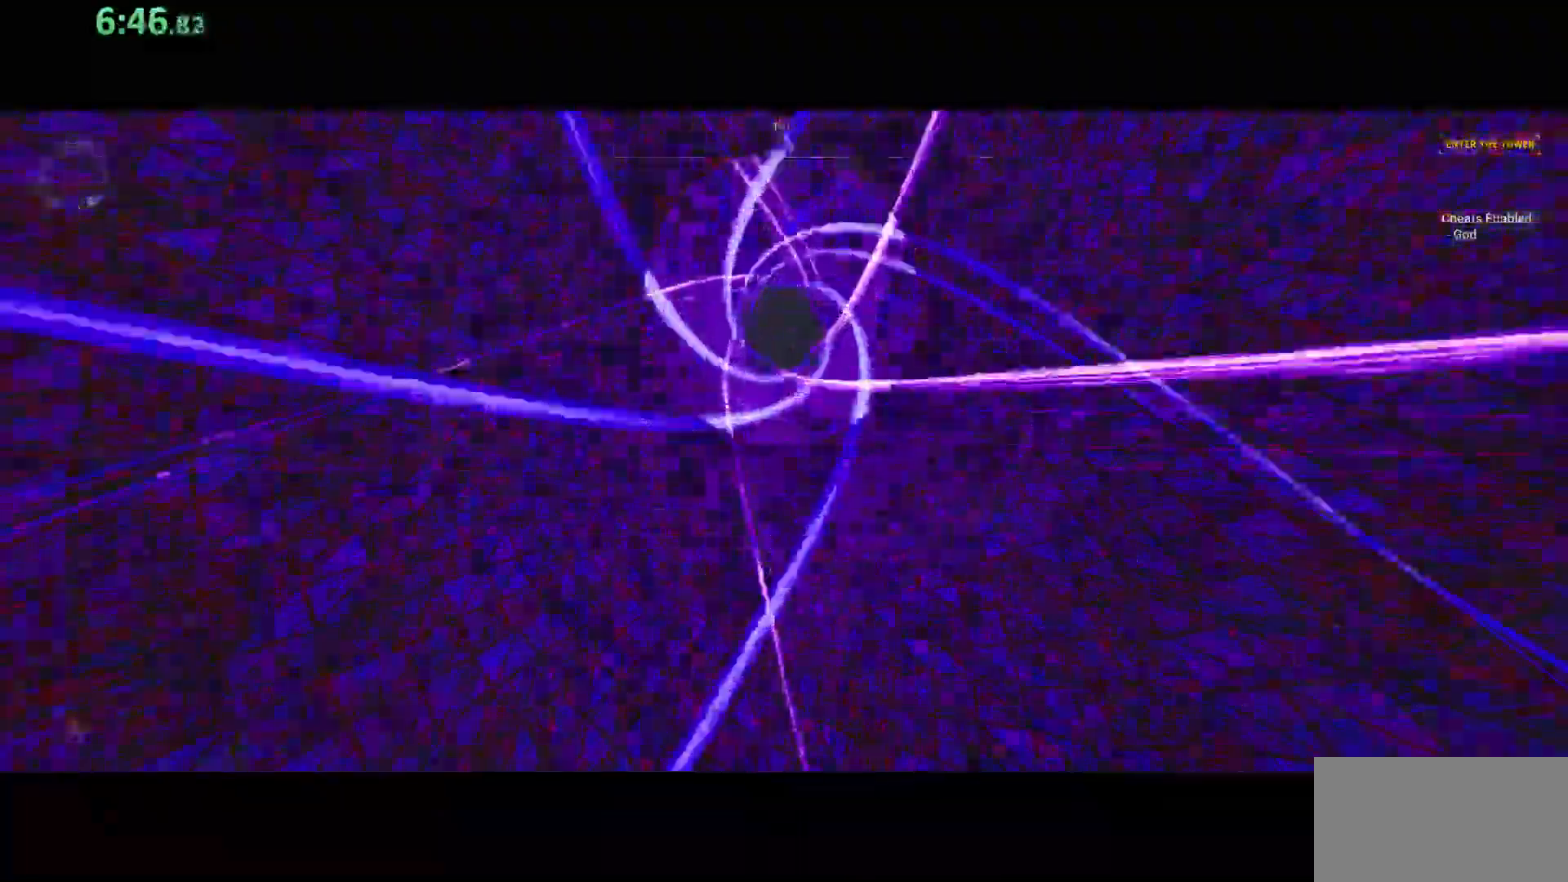
{"keys": [], "mouse": [], "events": [[67, "e", "down"], [117, "e", "up"], [250, "e", "down"], [300, "e", "up"], [417, "e", "down"], [483, "e", "up"]]}
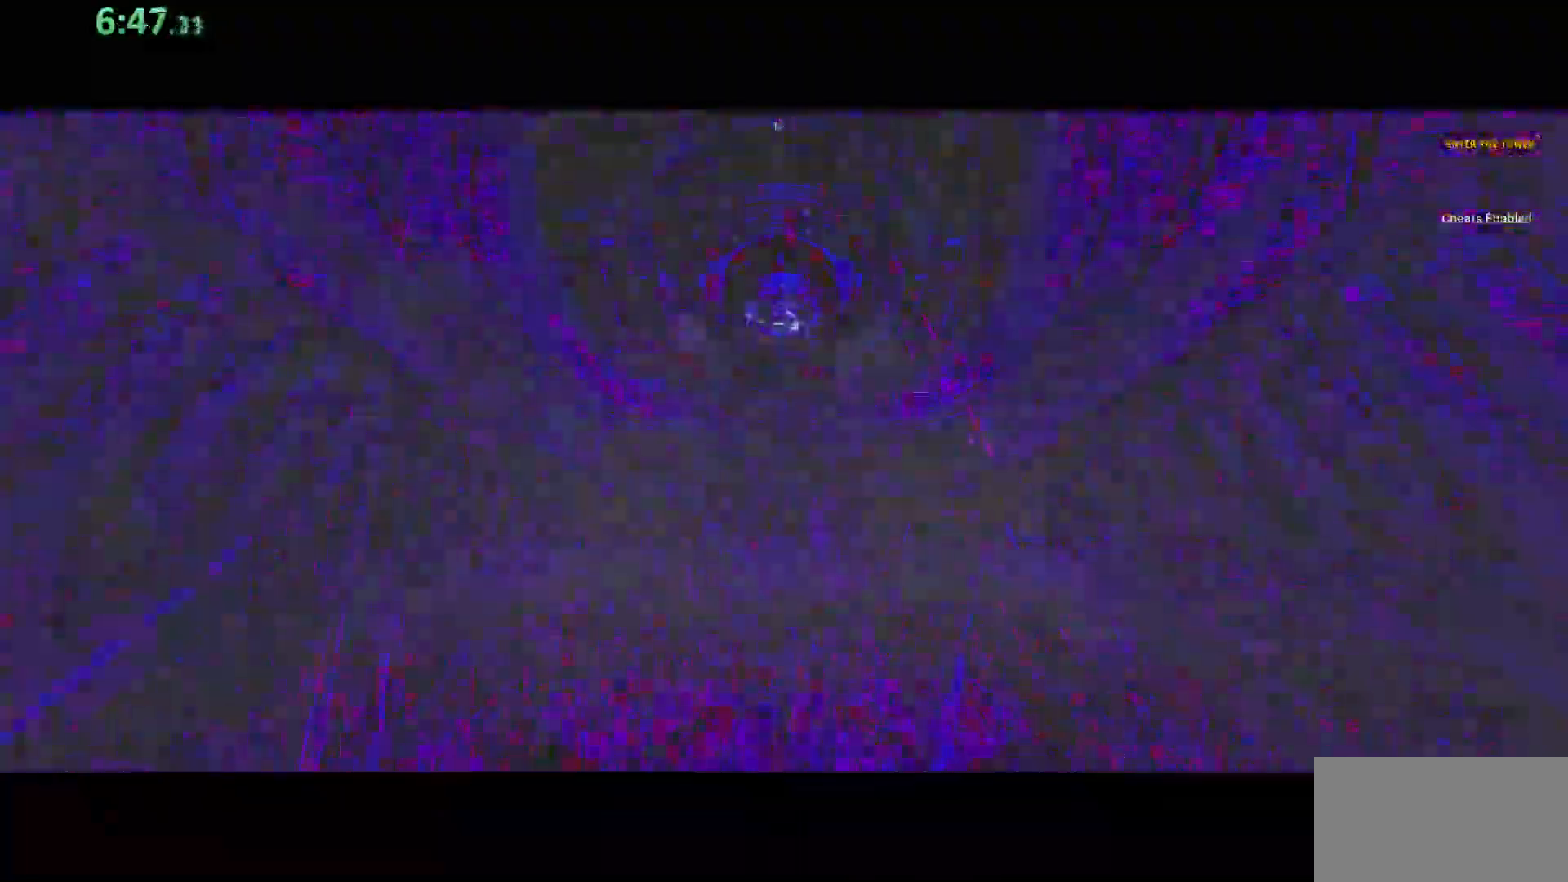
{"keys": [], "mouse": [], "events": [[83, "e", "down"], [150, "e", "up"], [233, "e", "down"], [317, "e", "up"], [400, "e", "down"], [483, "e", "up"]]}
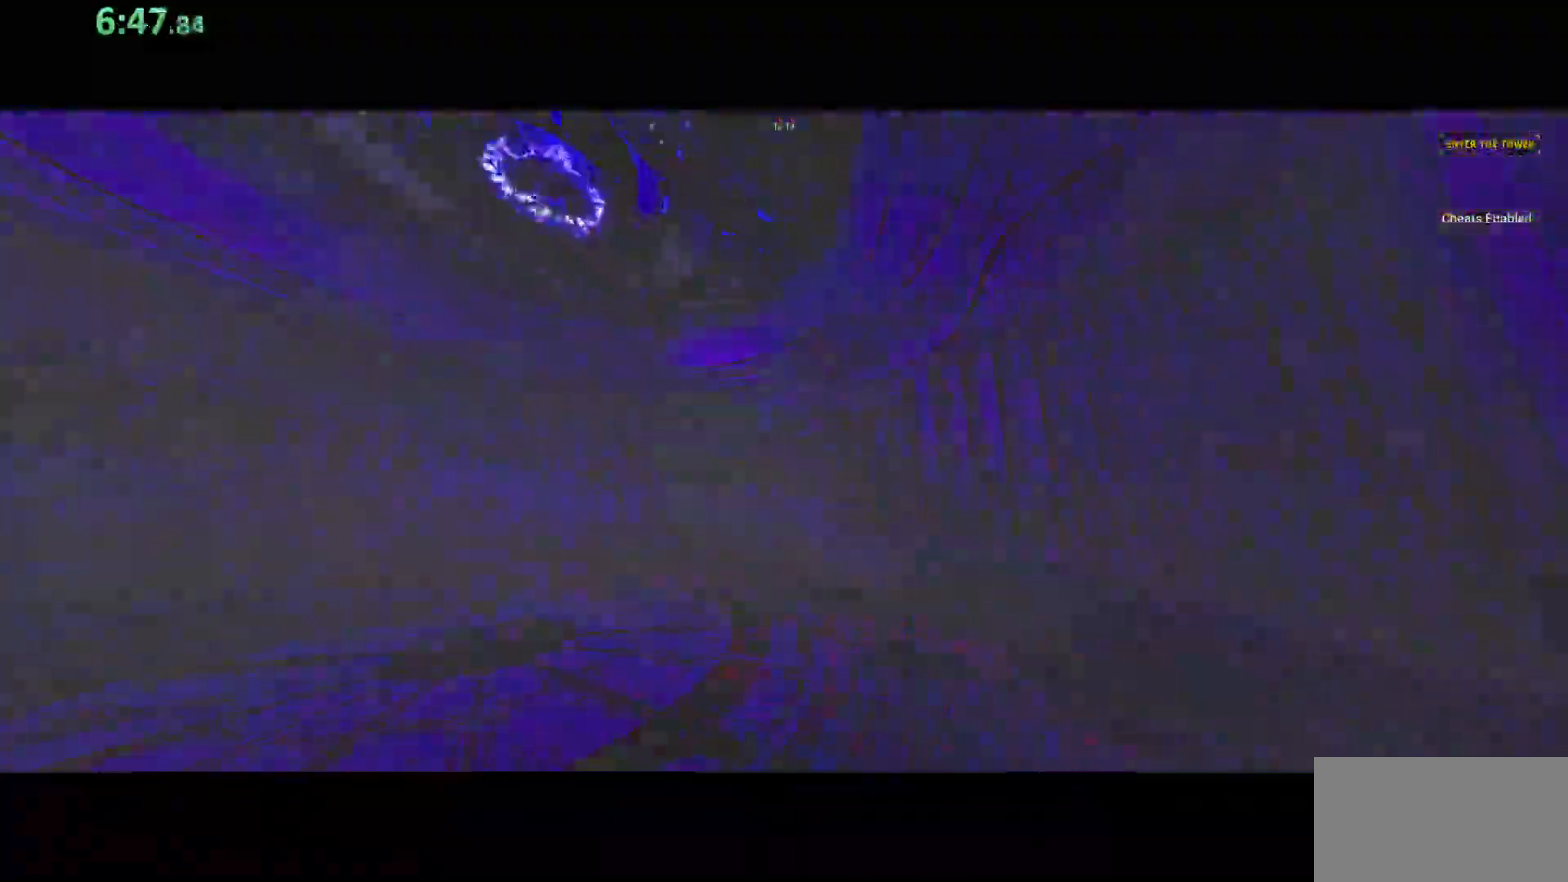
{"keys": [], "mouse": [], "events": [[83, "e", "down"], [150, "e", "up"], [250, "e", "down"], [333, "e", "up"], [417, "e", "down"], [500, "e", "up"]]}
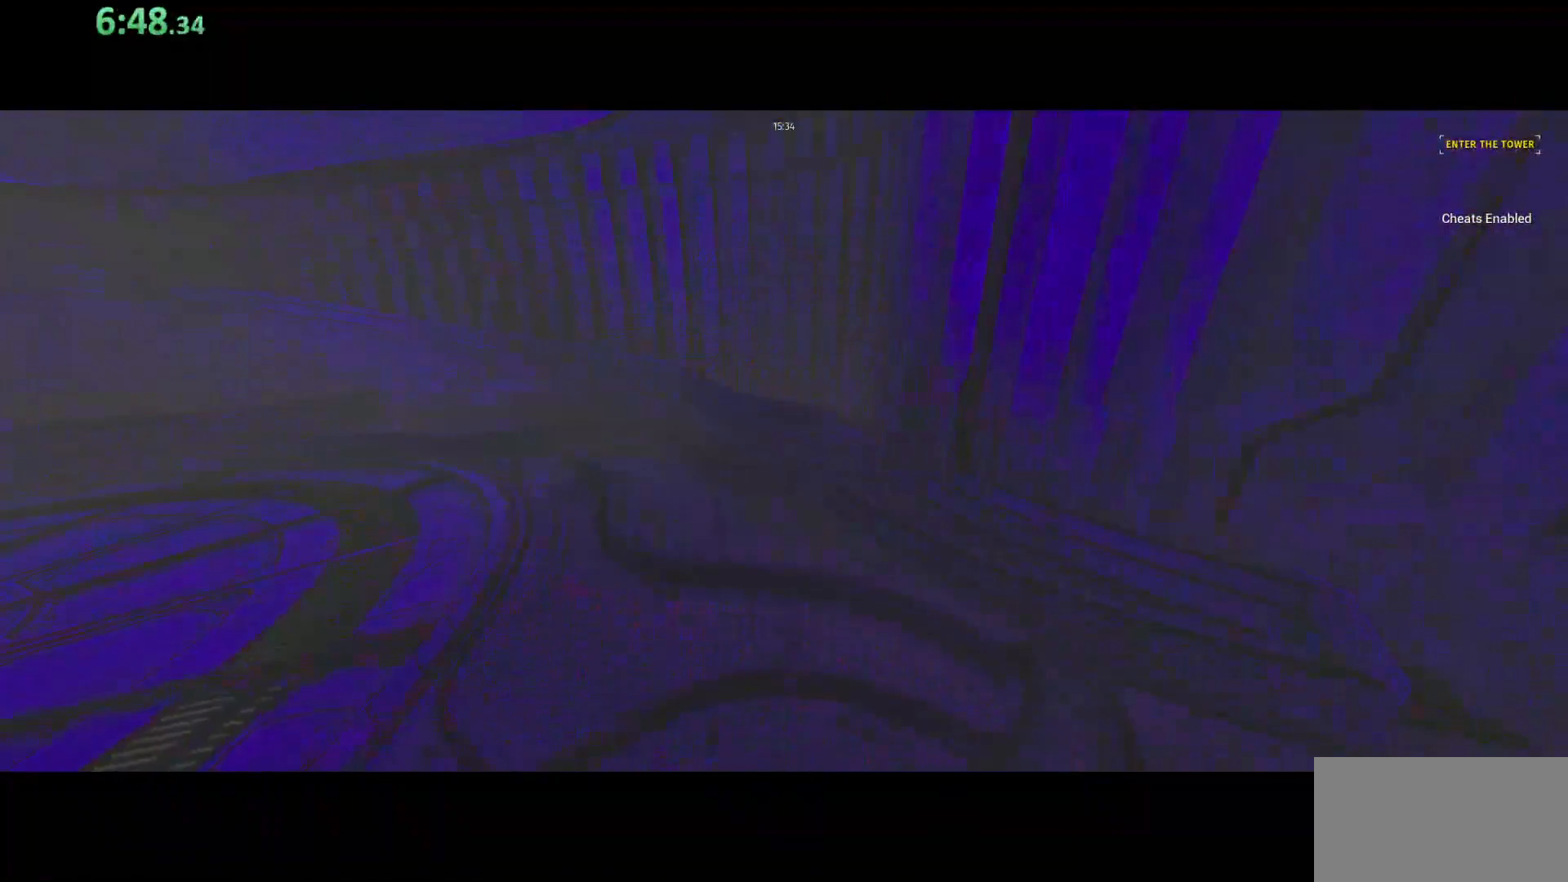
{"keys": [], "mouse": [], "events": [[100, "e", "down"], [167, "e", "up"], [267, "e", "down"], [350, "e", "up"], [433, "e", "down"], [500, "e", "up"]]}
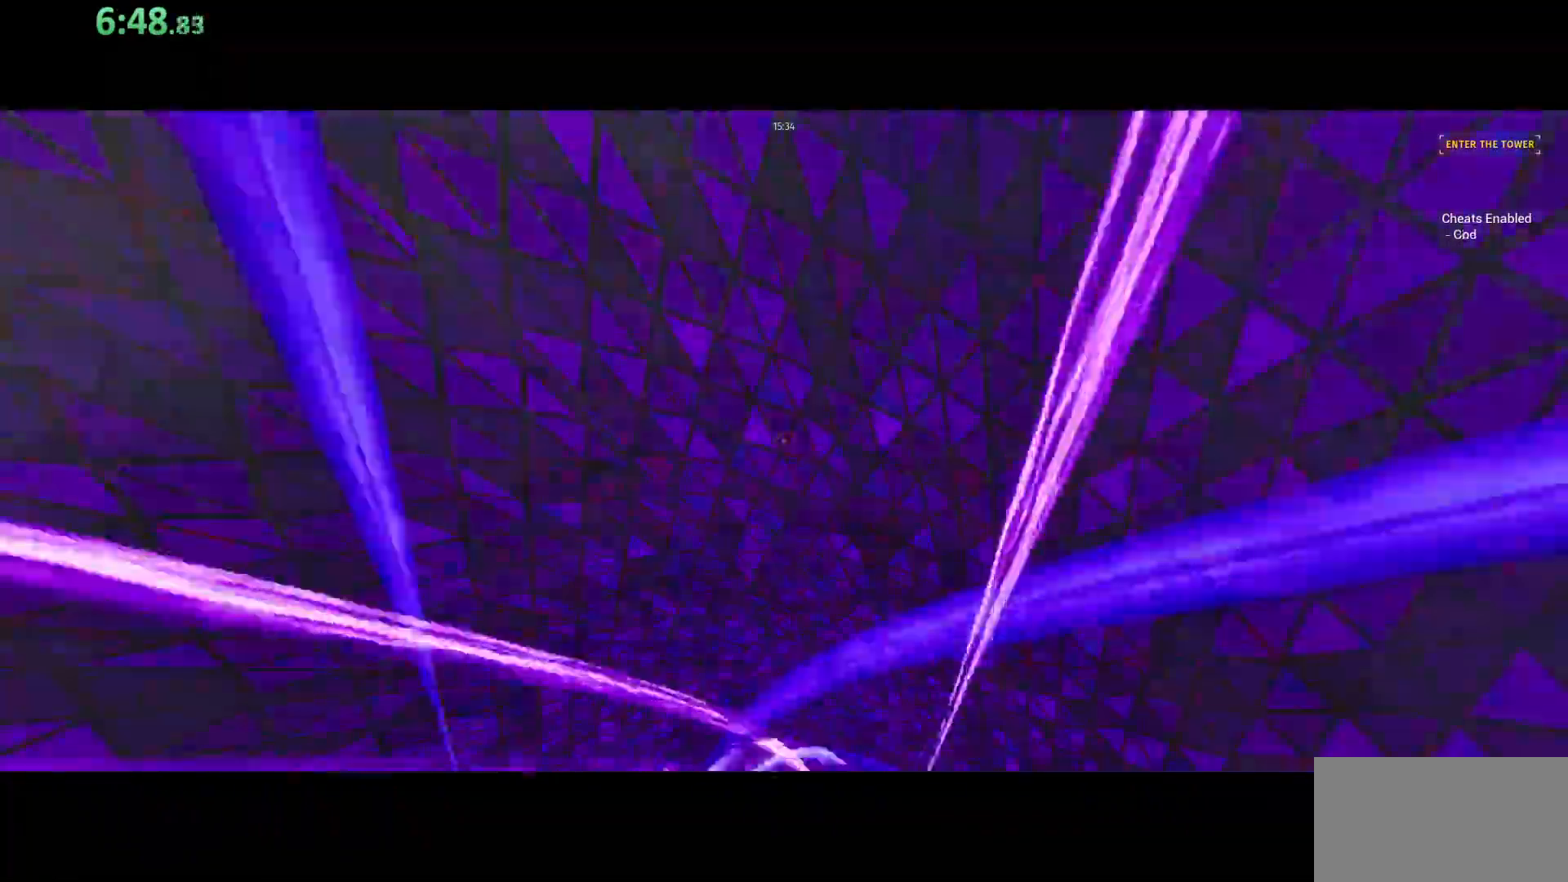
{"keys": [], "mouse": [], "events": [[100, "e", "down"], [167, "e", "up"], [250, "e", "down"], [333, "e", "up"]]}
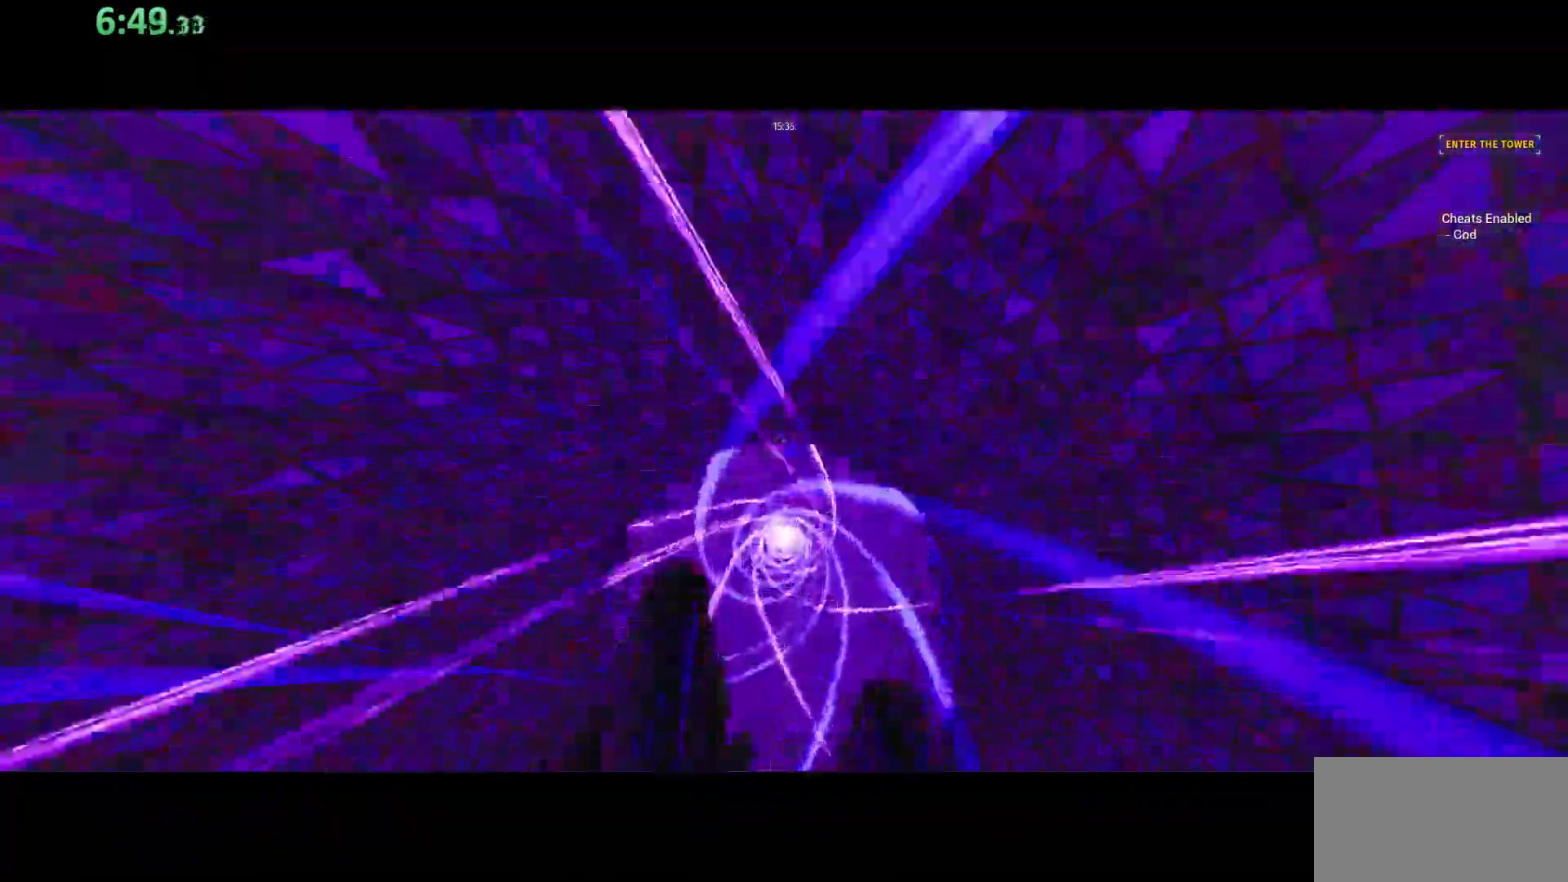
{"keys": [], "mouse": [], "events": []}
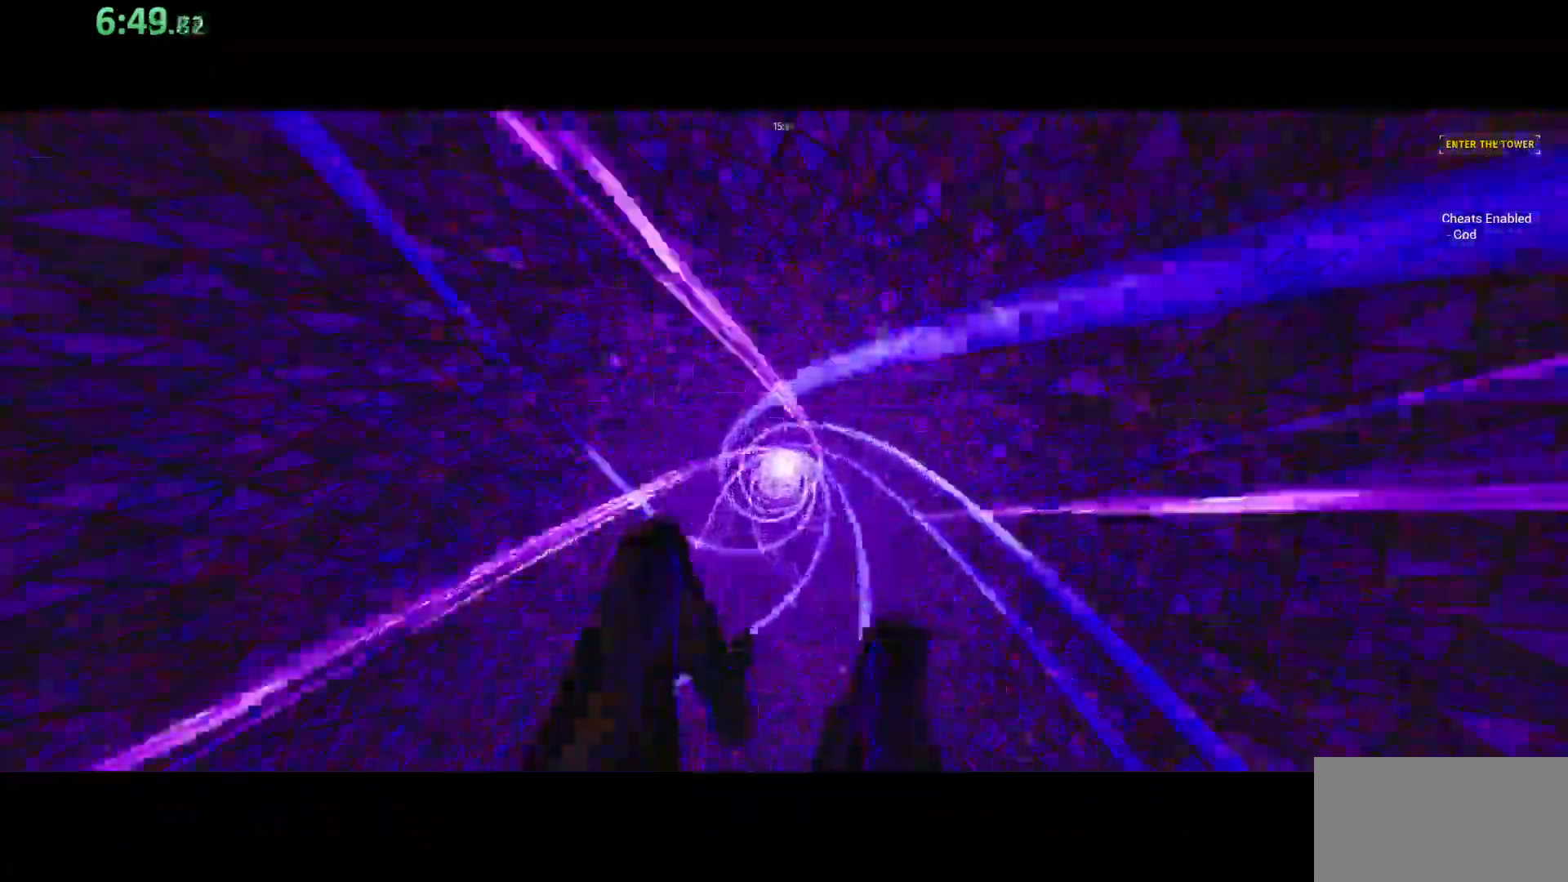
{"keys": [], "mouse": [], "events": []}
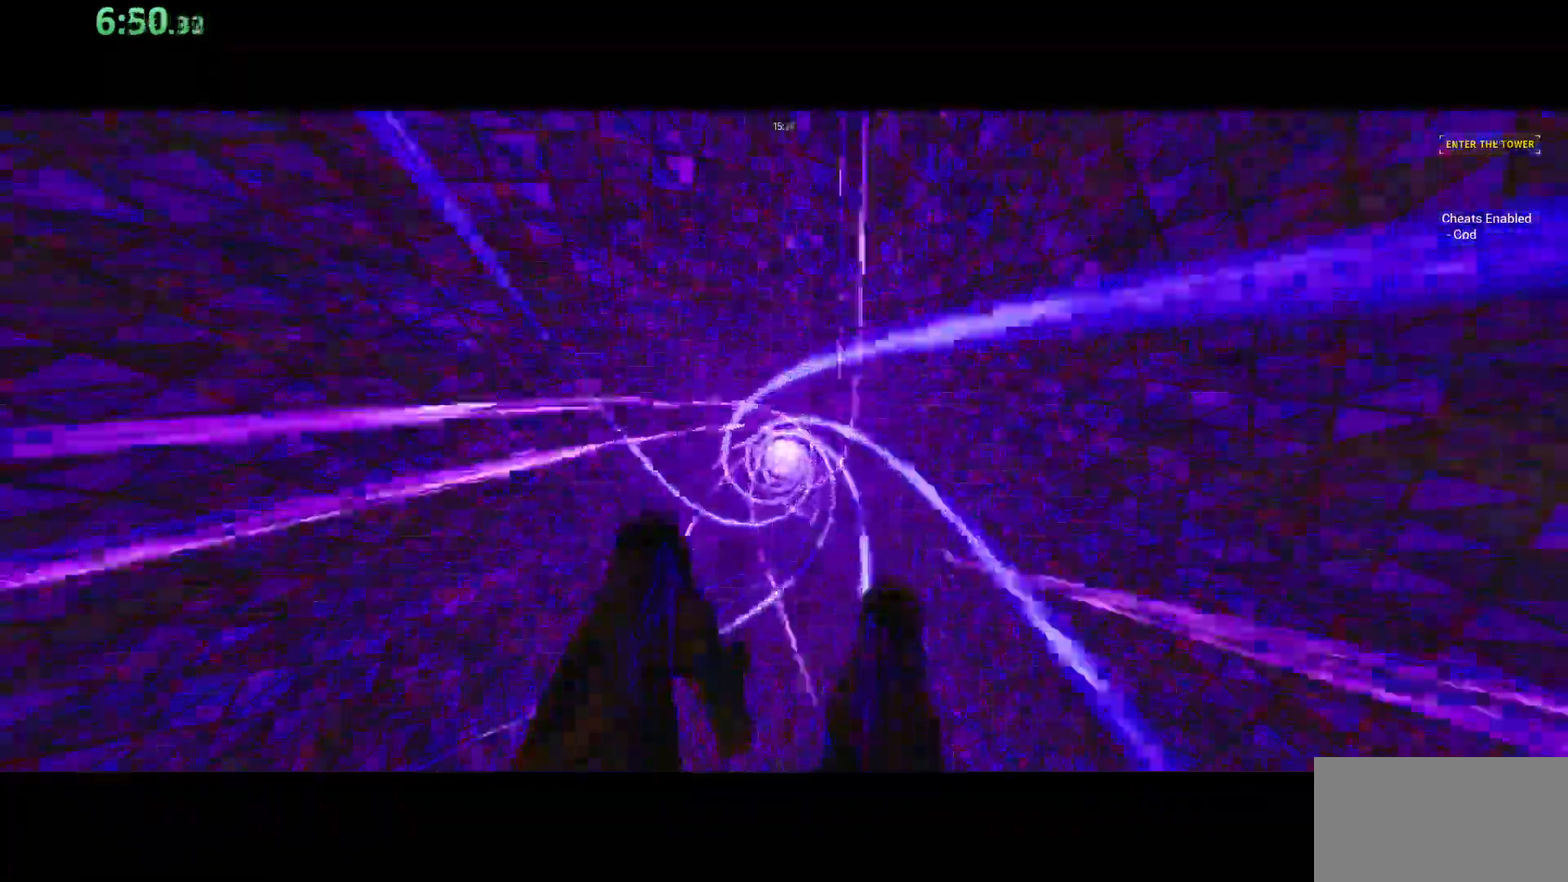
{"keys": [], "mouse": [], "events": []}
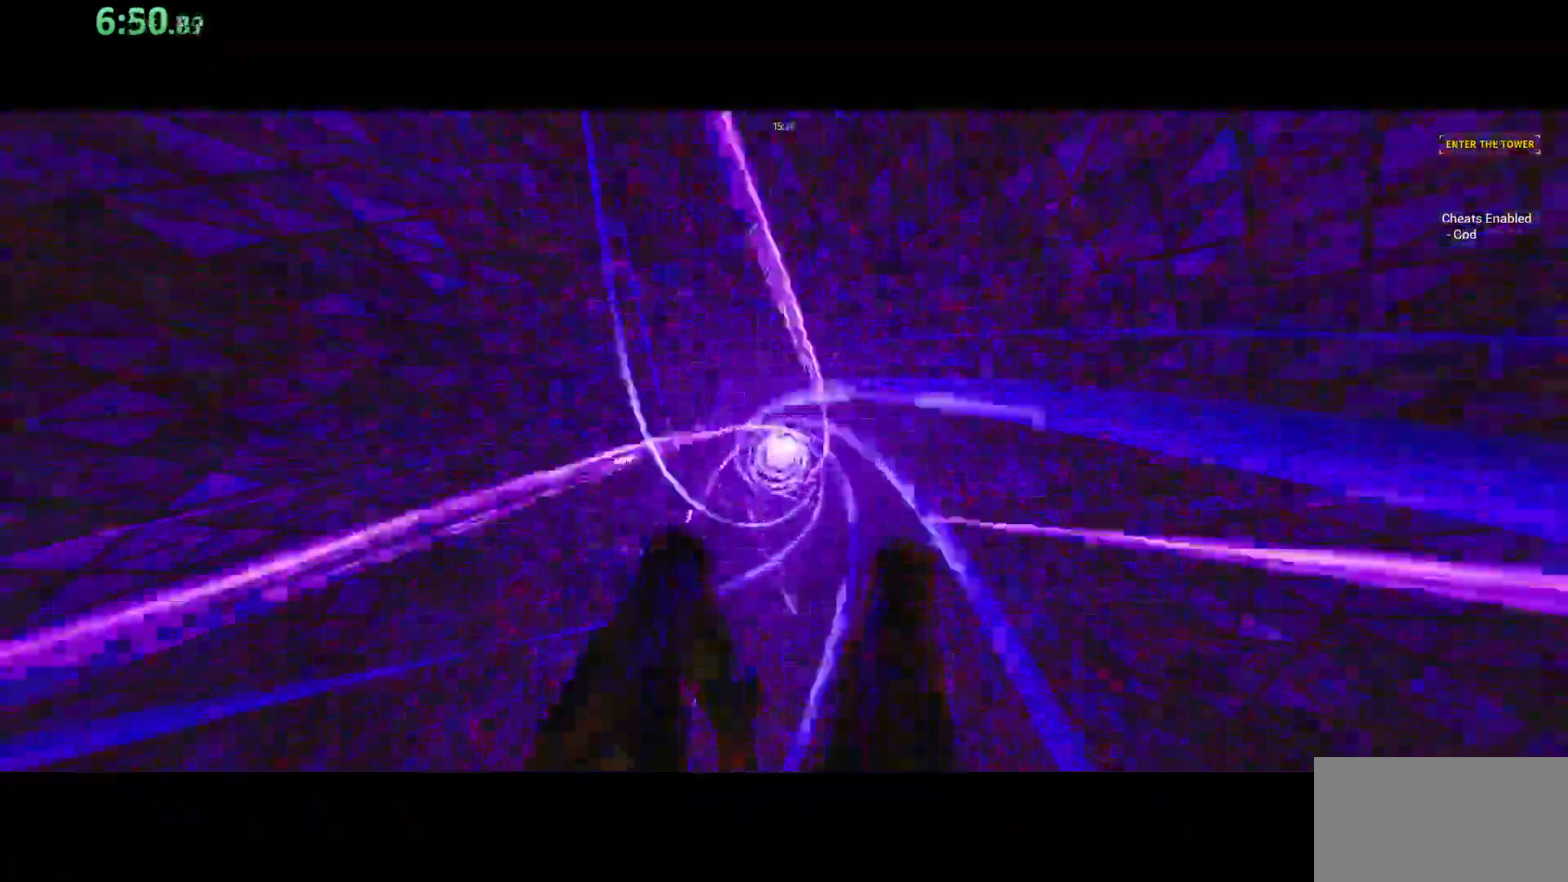
{"keys": [], "mouse": [], "events": []}
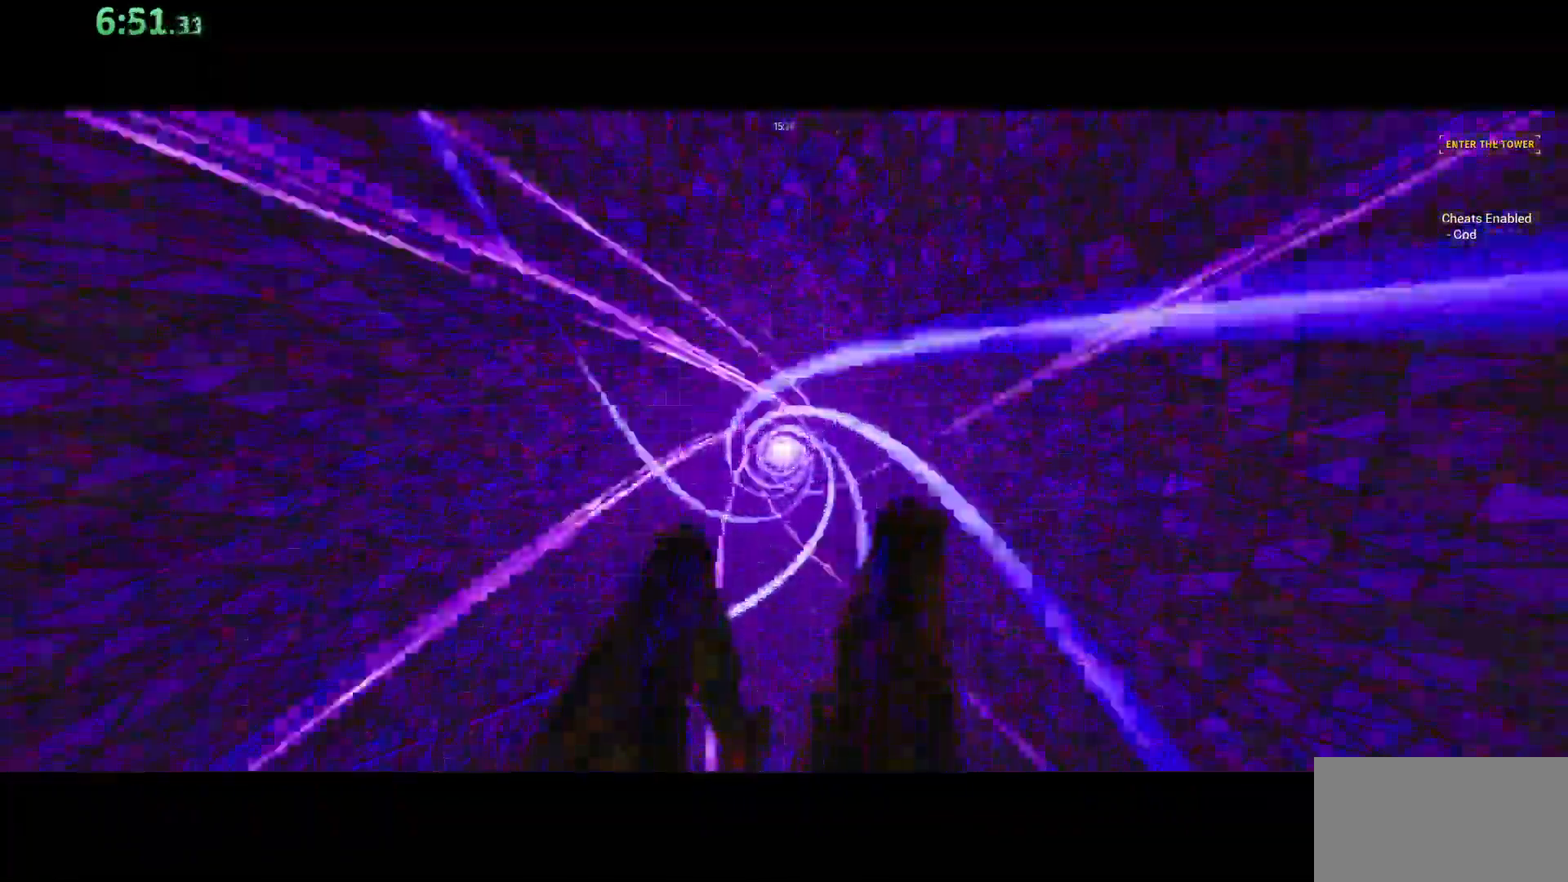
{"keys": [], "mouse": [], "events": []}
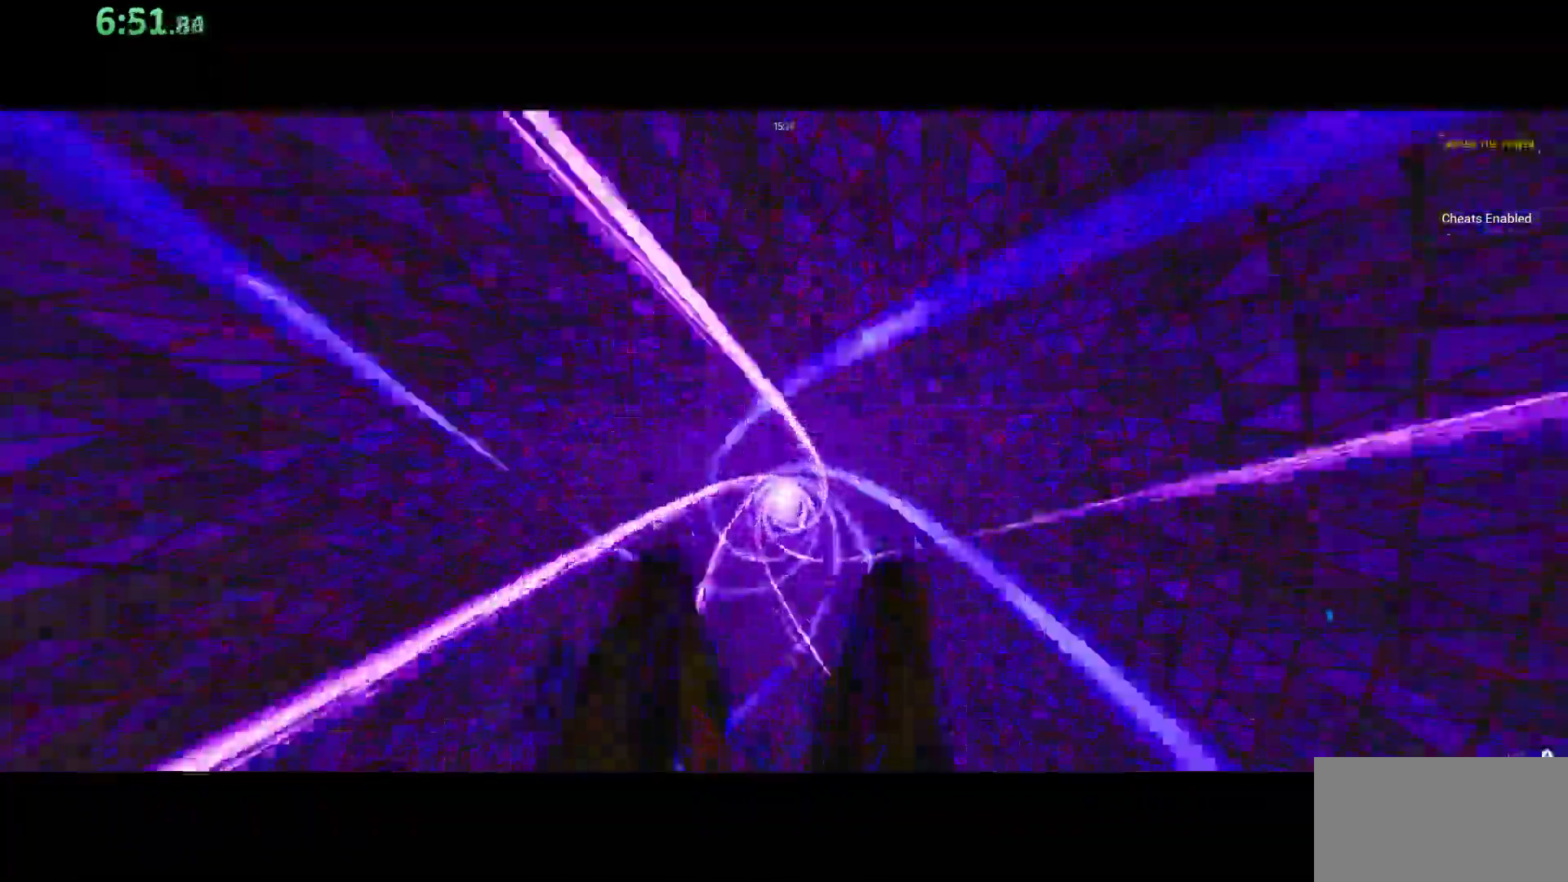
{"keys": [], "mouse": ["right"], "events": [[283, "mouse_right", "down"], [383, "mouse_right", "up"], [467, "mouse_right", "down"]]}
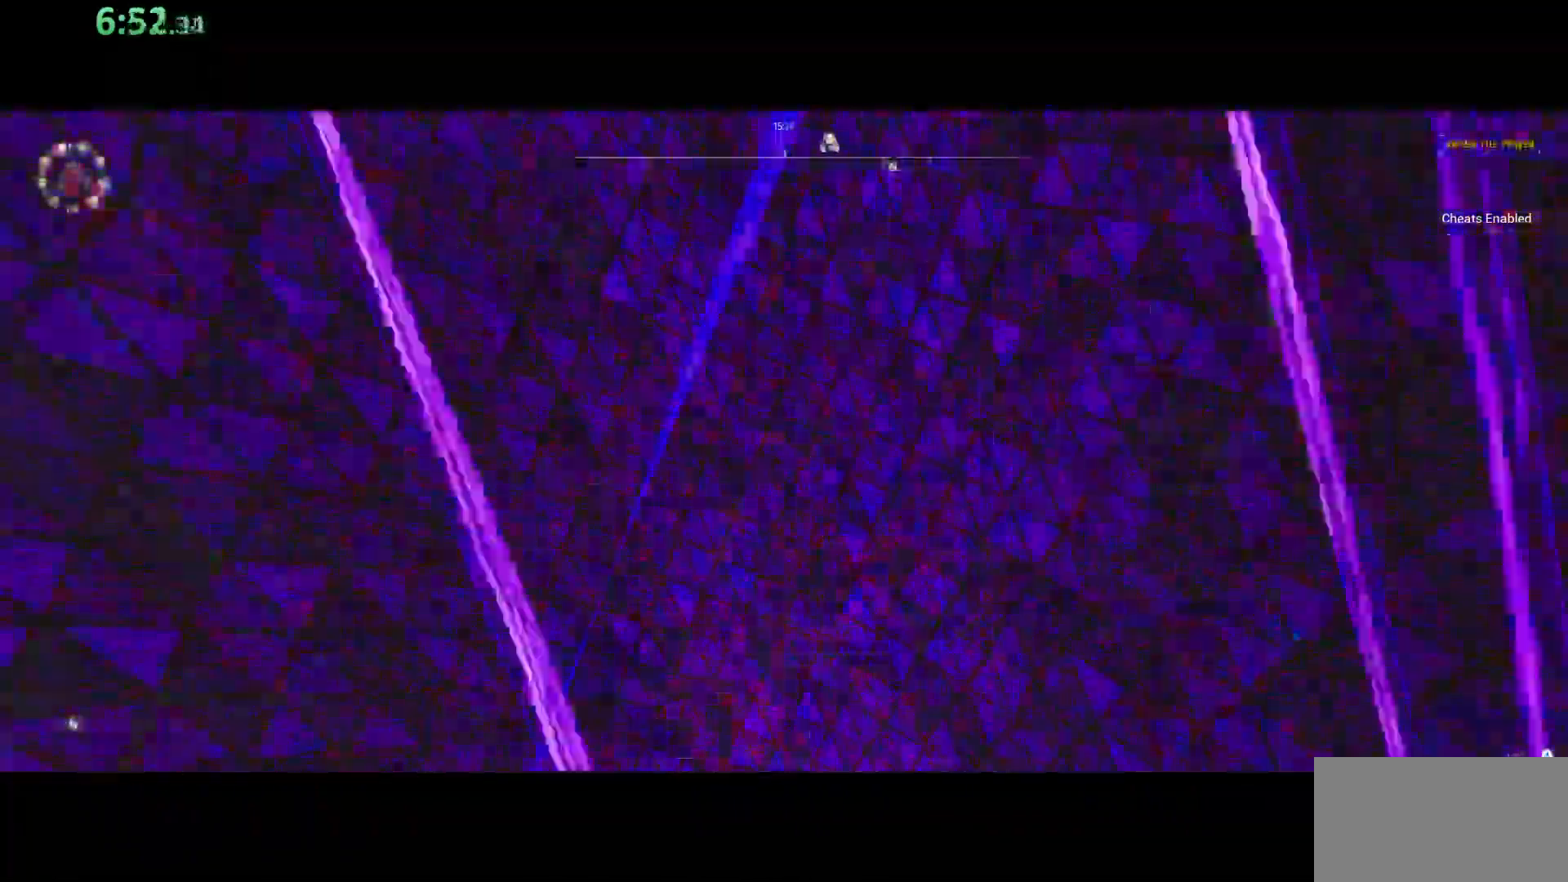
{"keys": [], "mouse": [], "events": [[33, "mouse_right", "up"], [133, "mouse_right", "down"], [200, "mouse_right", "up"], [317, "mouse_right", "down"], [417, "mouse_right", "up"]]}
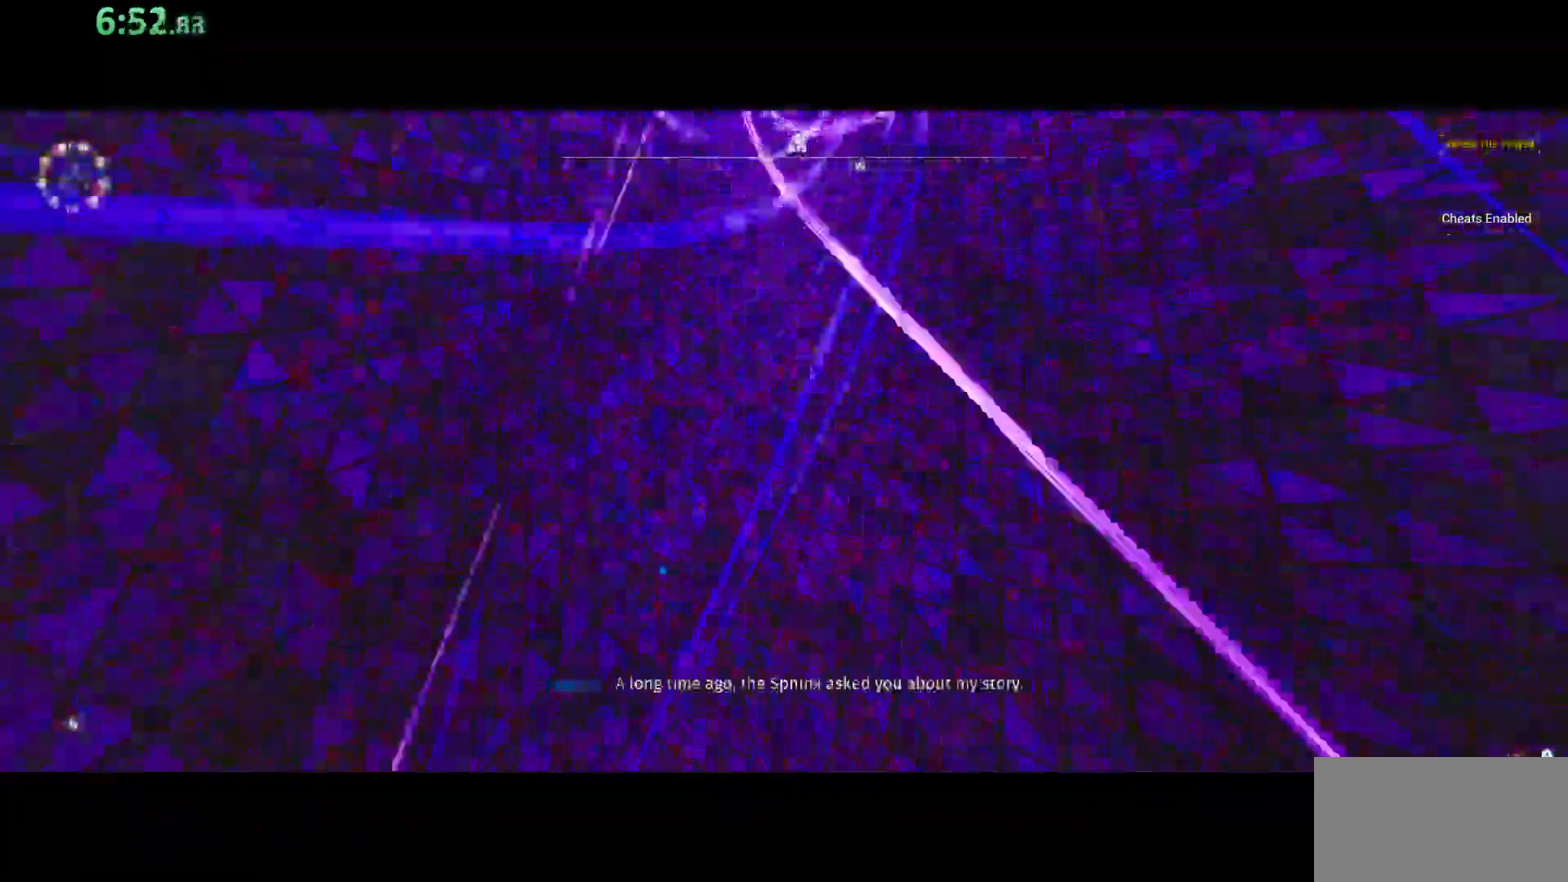
{"keys": [], "mouse": [], "events": [[17, "mouse_right", "down"], [67, "mouse_right", "up"], [167, "mouse_right", "down"], [267, "mouse_right", "up"], [317, "mouse_right", "down"], [433, "mouse_right", "up"]]}
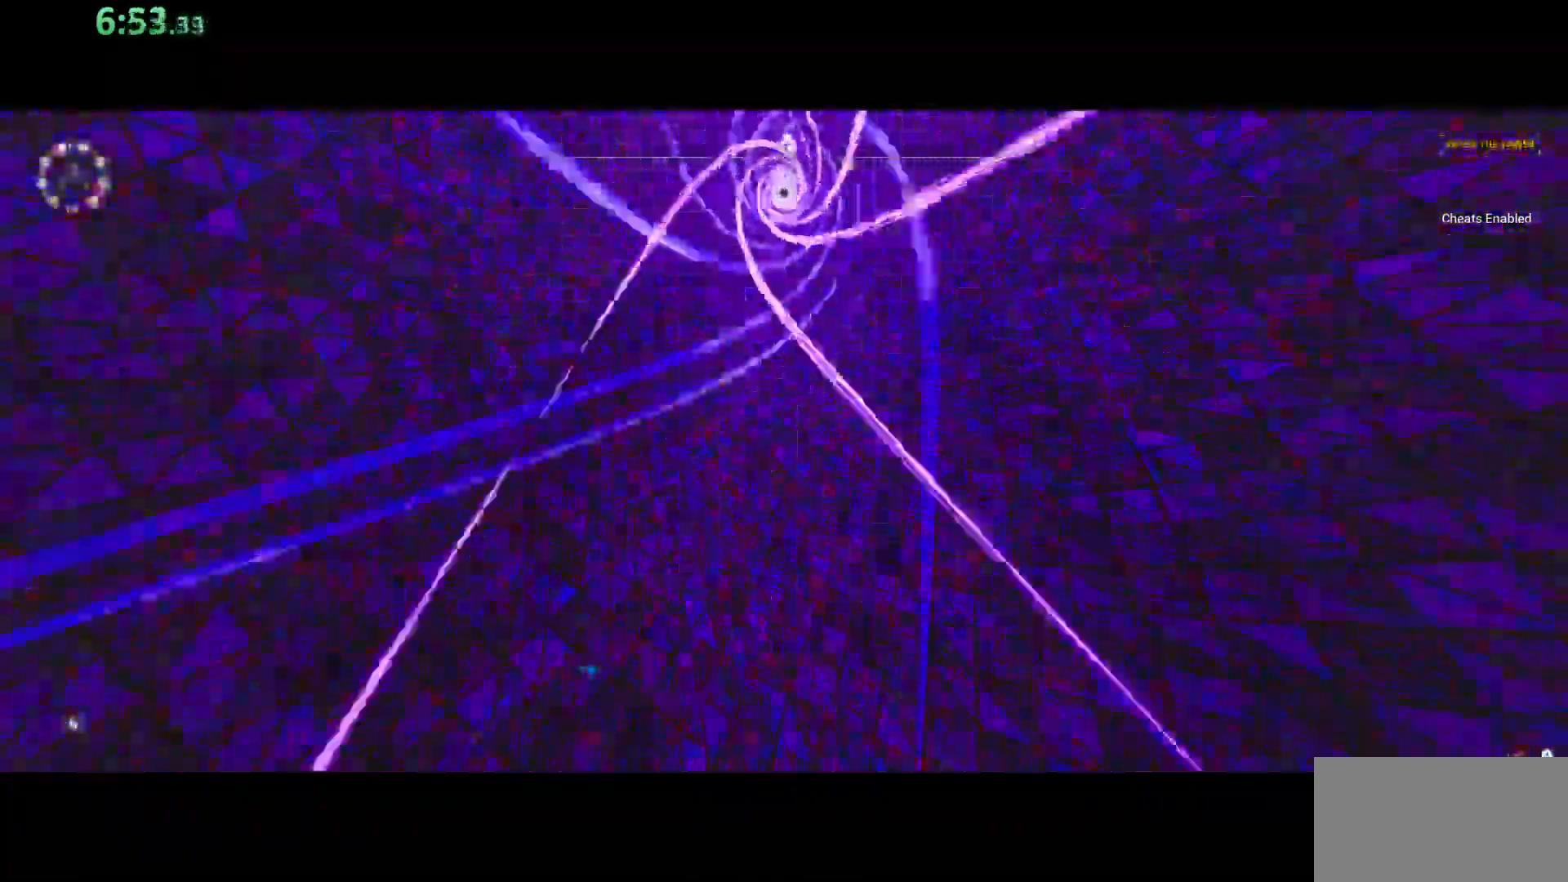
{"keys": [], "mouse": ["right"], "events": [[17, "mouse_right", "down"], [100, "mouse_right", "up"], [167, "mouse_right", "down"], [267, "mouse_right", "up"], [350, "mouse_right", "down"]]}
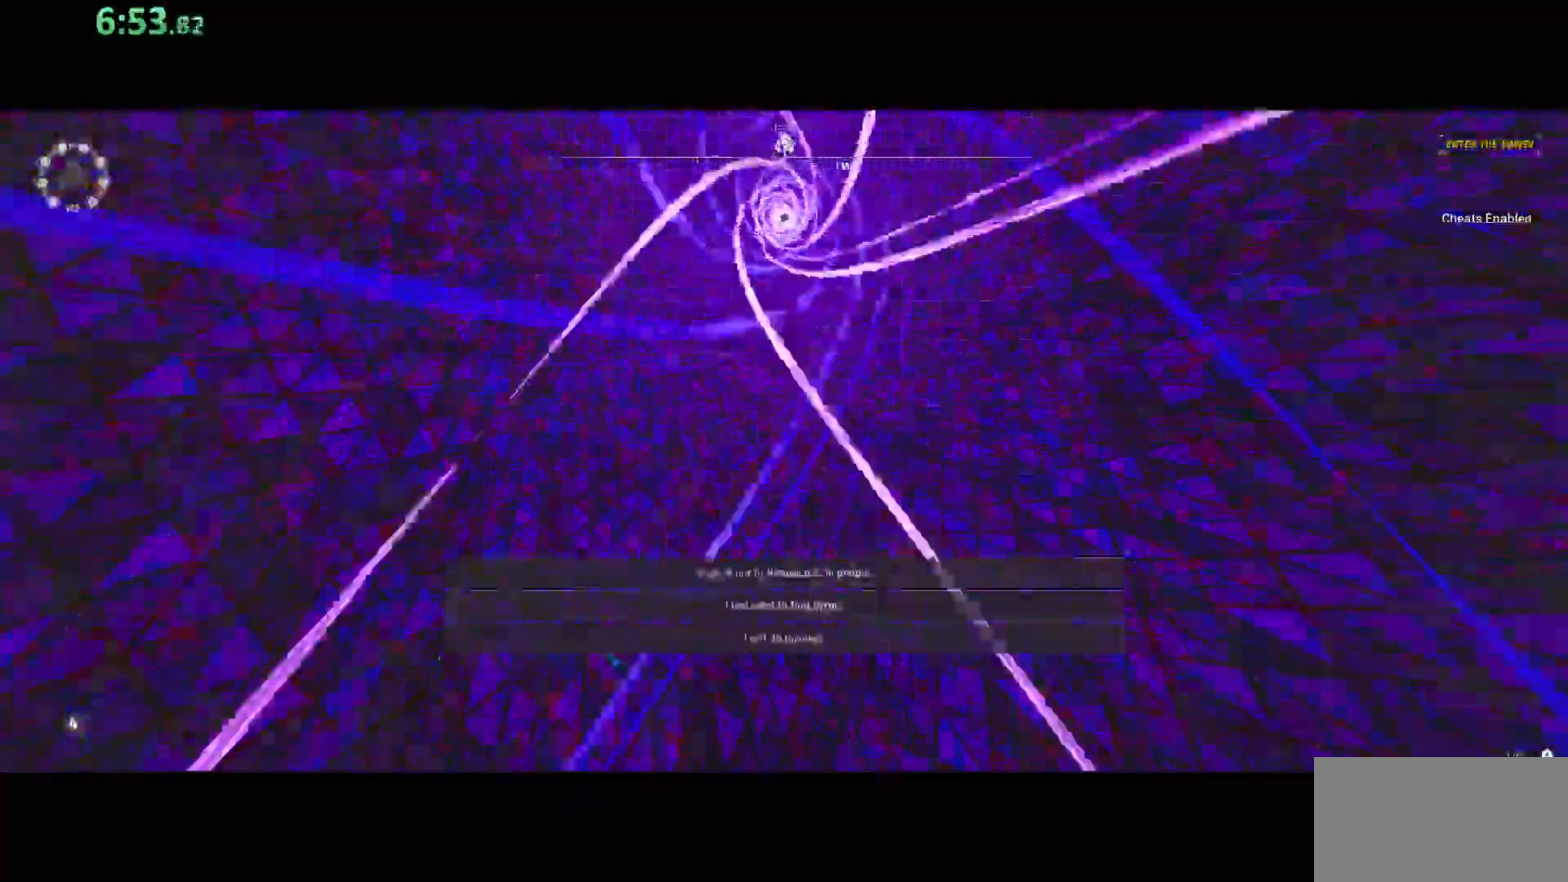
{"keys": [], "mouse": ["right"], "events": [[33, "mouse_right", "up"], [83, "mouse_right", "down"], [200, "mouse_right", "up"], [250, "mouse_right", "down"], [367, "mouse_right", "up"], [417, "mouse_right", "down"]]}
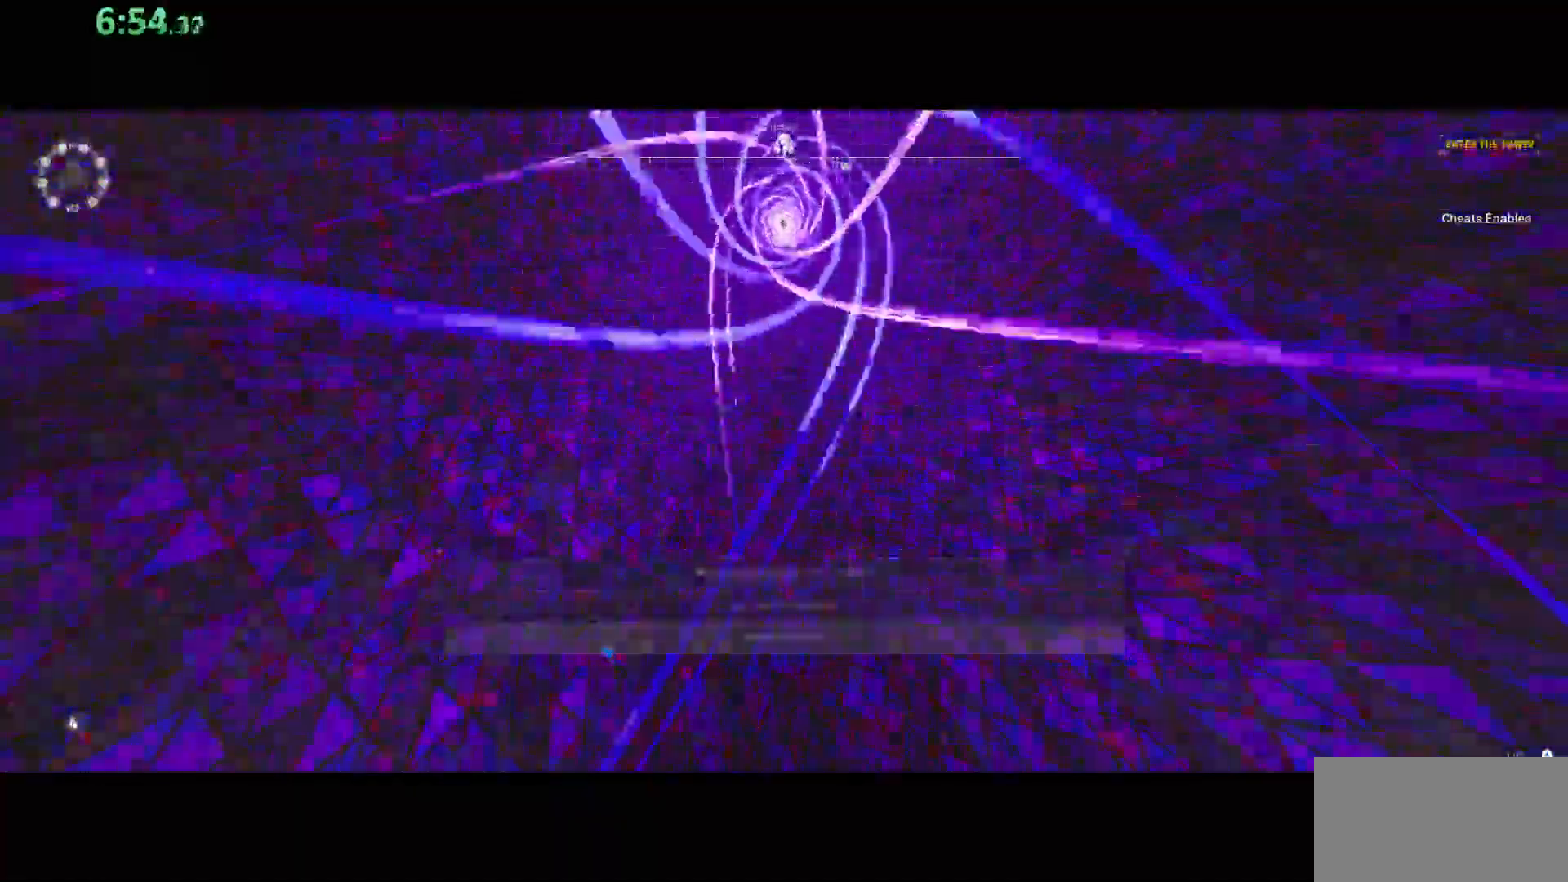
{"keys": [], "mouse": [], "events": [[17, "mouse_right", "up"], [67, "mouse_right", "down"], [183, "mouse_right", "up"], [233, "mouse_right", "down"], [350, "mouse_right", "up"], [400, "mouse_right", "down"], [483, "mouse_right", "up"]]}
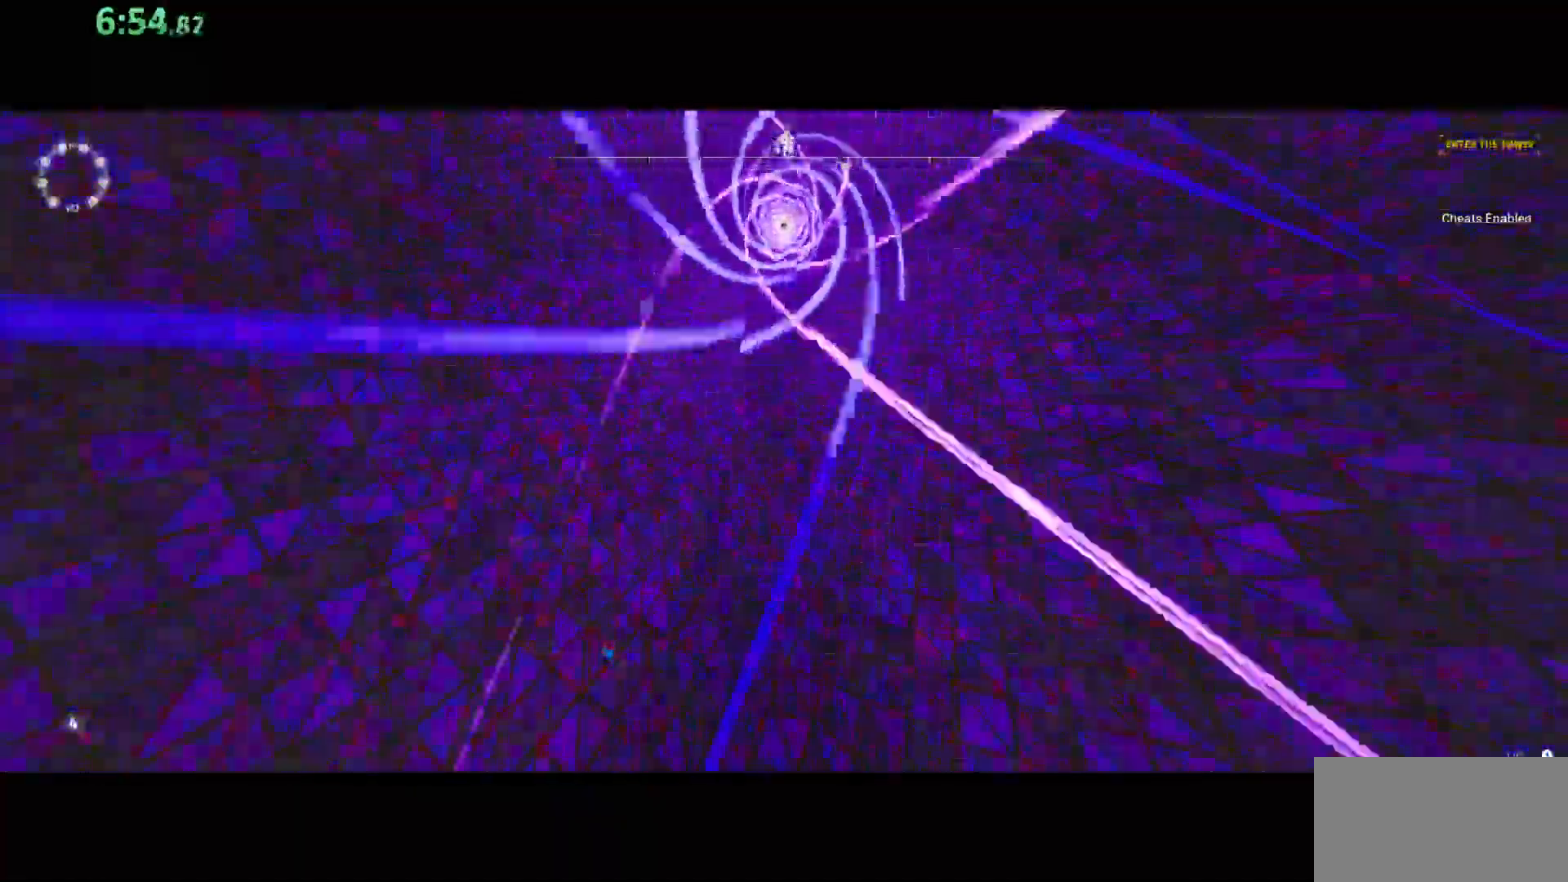
{"keys": [], "mouse": [], "events": [[50, "mouse_right", "down"], [150, "mouse_right", "up"], [217, "mouse_right", "down"], [317, "mouse_right", "up"], [383, "mouse_right", "down"], [500, "mouse_right", "up"]]}
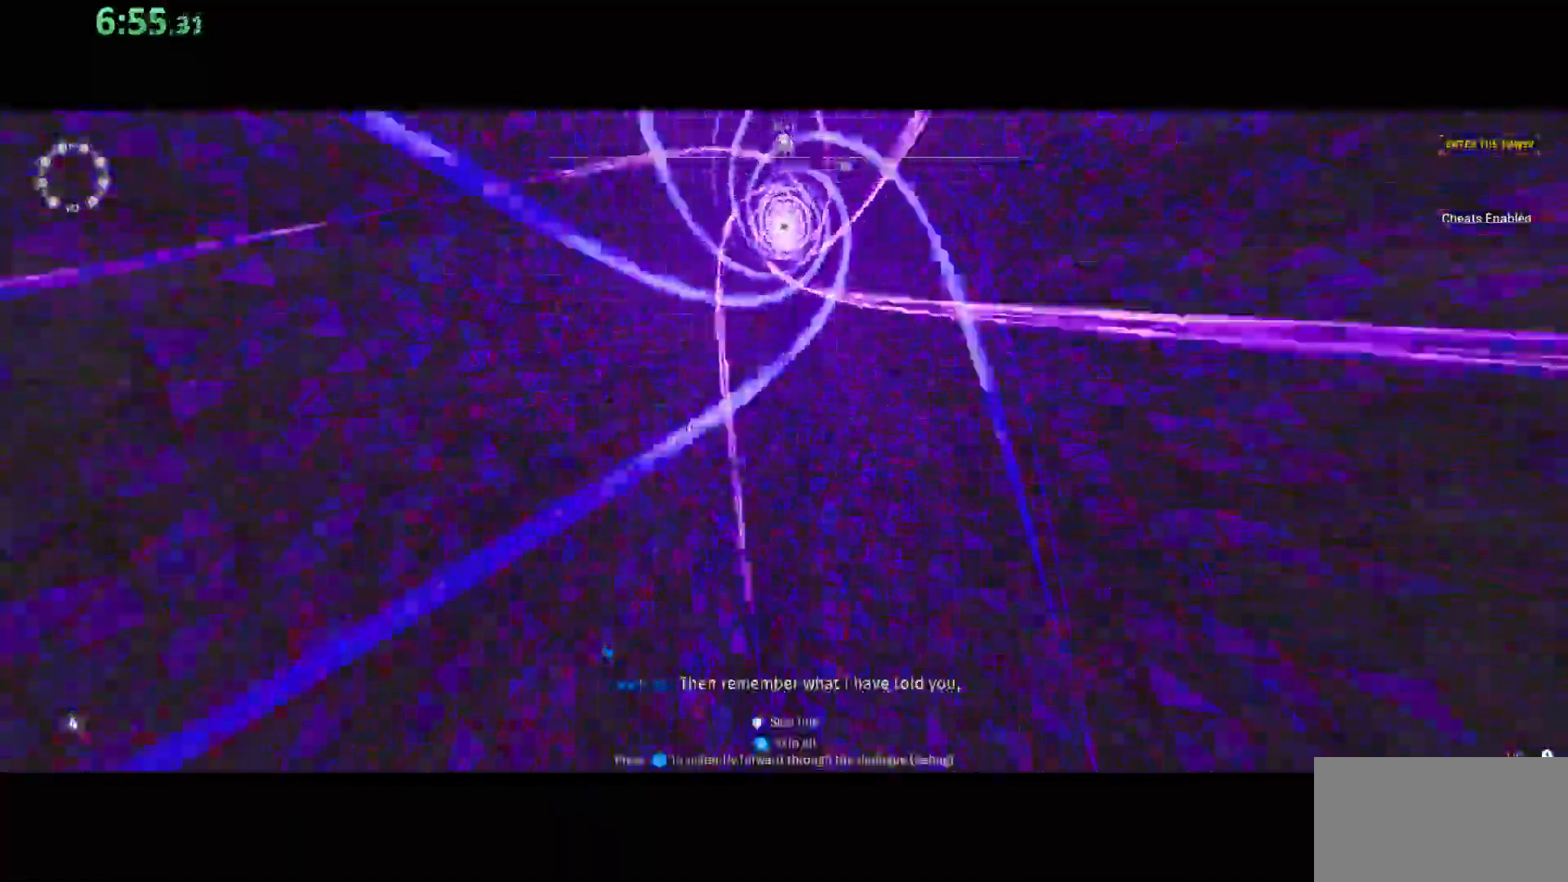
{"keys": [], "mouse": ["right"], "events": [[33, "mouse_right", "down"], [150, "mouse_right", "up"], [200, "mouse_right", "down"], [317, "mouse_right", "up"], [367, "mouse_right", "down"]]}
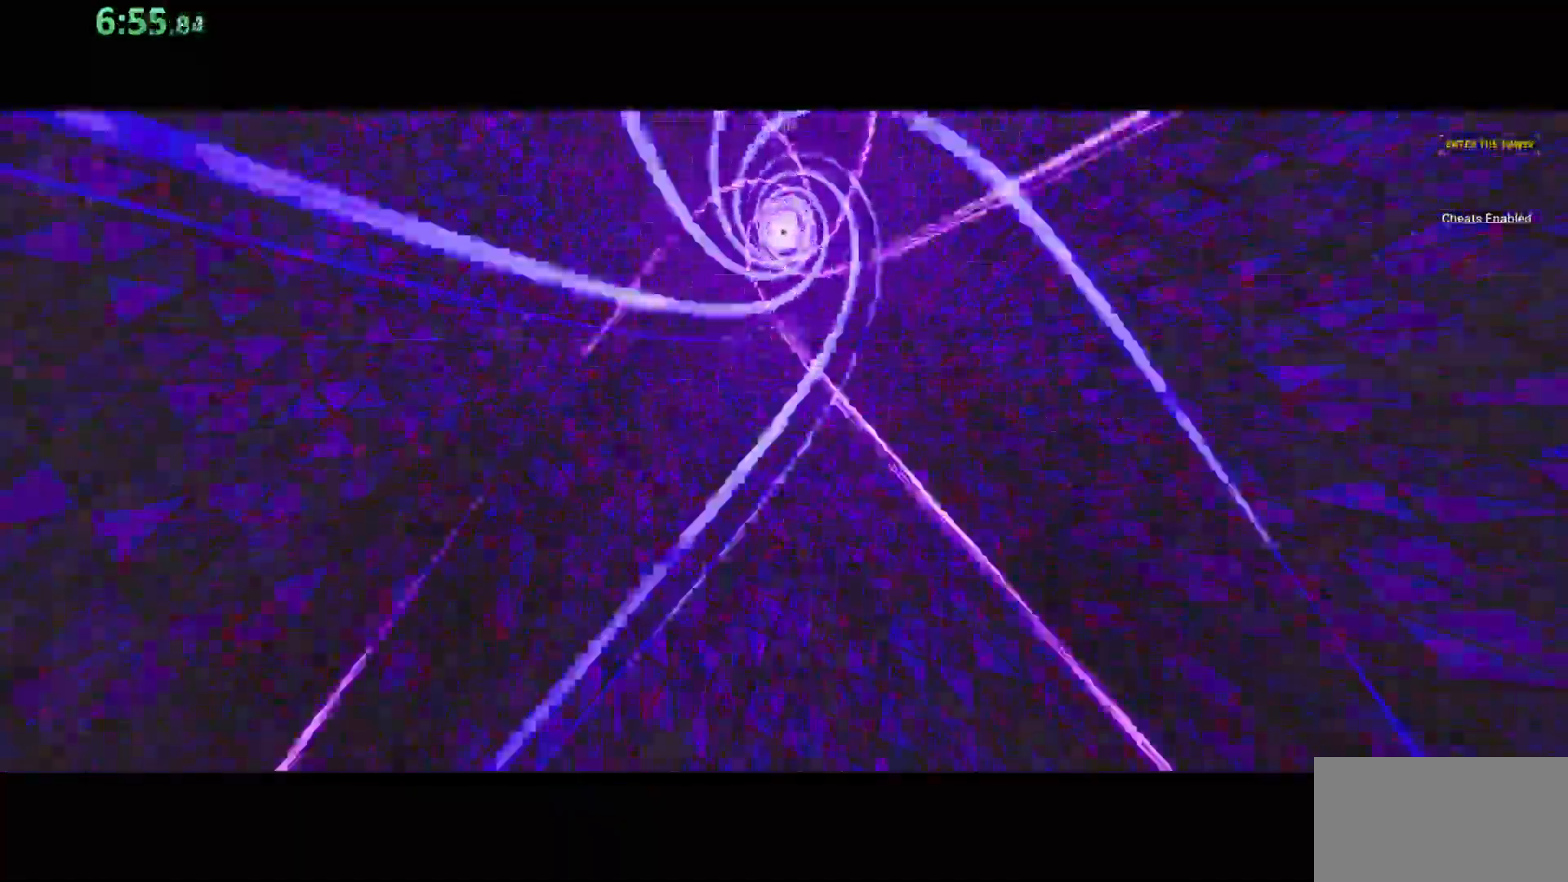
{"keys": ["s", "shift"], "mouse": [], "events": [[17, "mouse_right", "up"], [50, "mouse_right", "down"], [183, "mouse_right", "up"], [250, "mouse_right", "down"], [350, "mouse_right", "up"], [433, "shift", "down"], [450, "s", "down"]]}
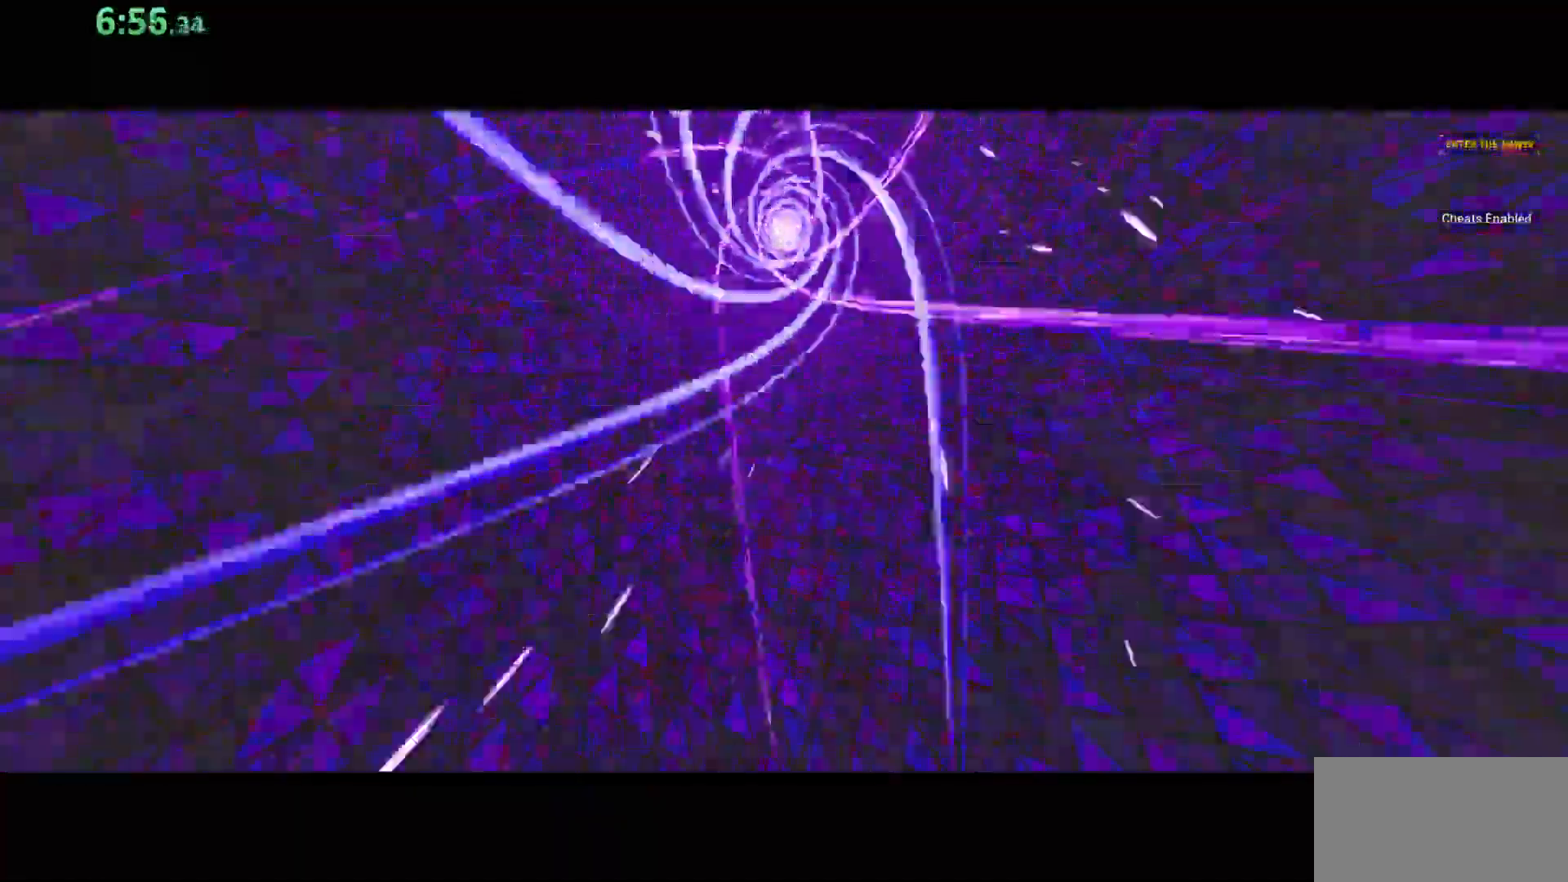
{"keys": [], "mouse": [], "events": [[217, "shift", "up"], [250, "s", "up"]]}
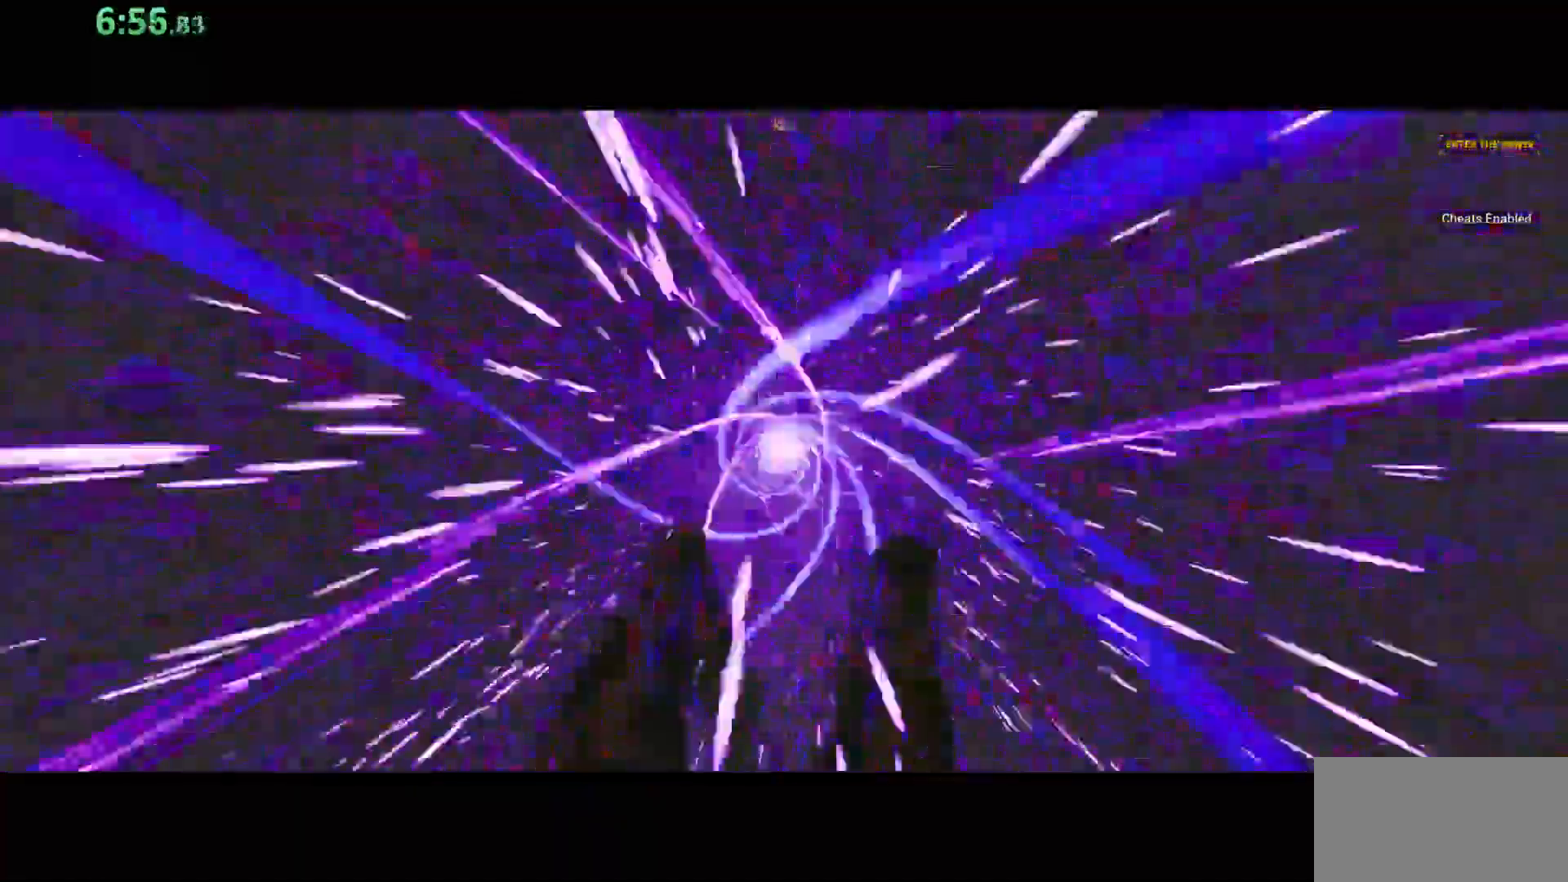
{"keys": [], "mouse": [], "events": []}
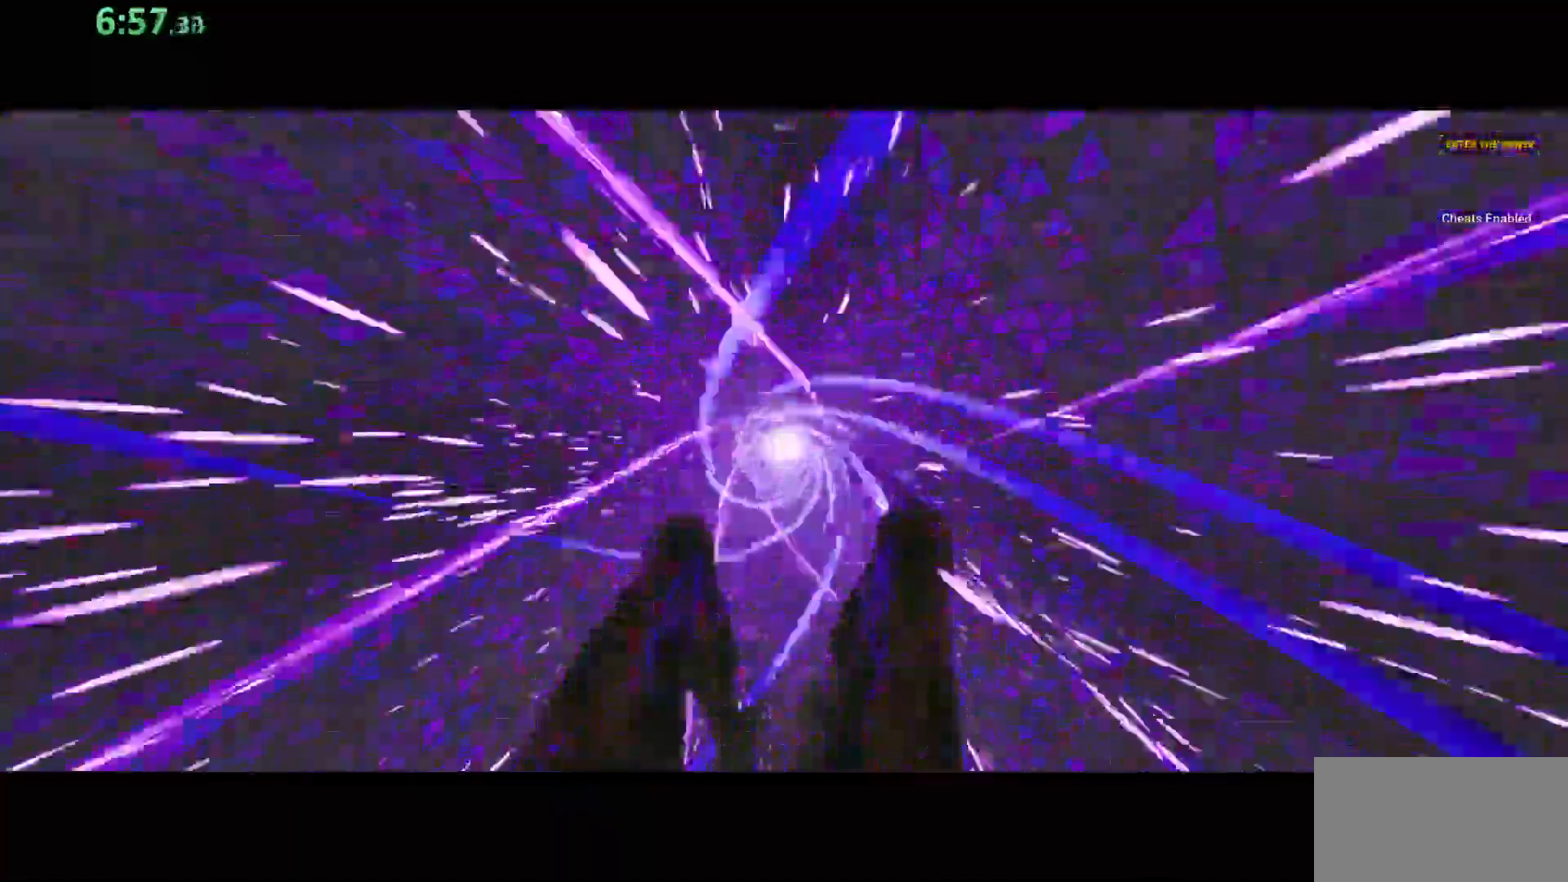
{"keys": [], "mouse": [], "events": []}